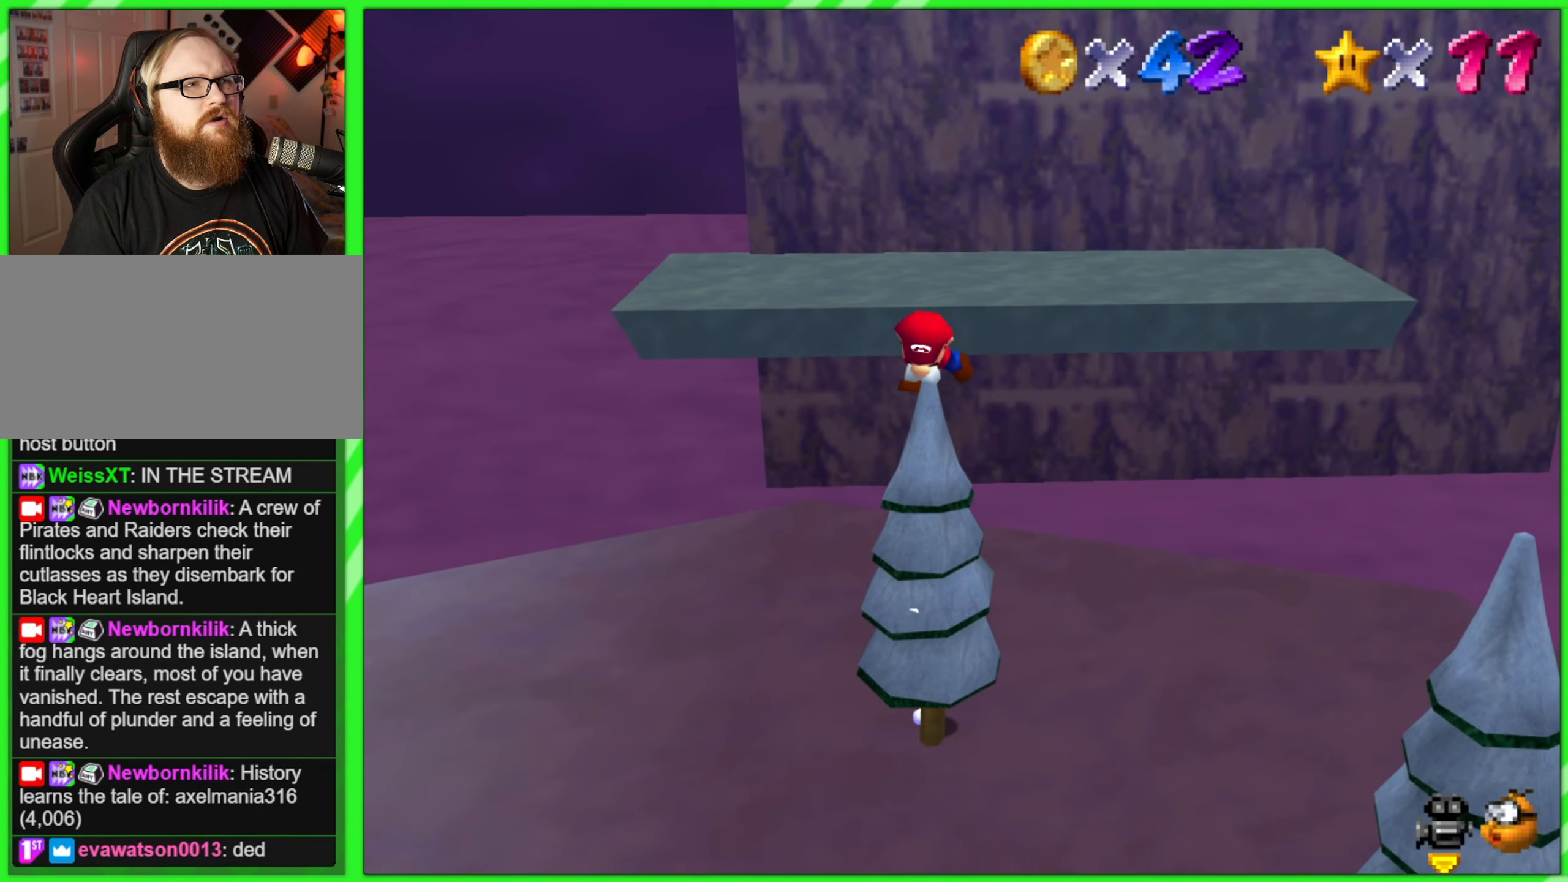
Gameplay with a controller (Nintendo layout); each line is a JSON object with the inputs held at the frame after it. "events" lists button and stick changes between this image and that frame as [ms after this image, input, new state], when the widget could be followed in between. Not read: L1 L3 R3 X Y.
{"buttons": [], "left_stick": "center", "events": [[116, "A", "down"], [433, "A", "up"], [433, "left_stick", "center"]]}
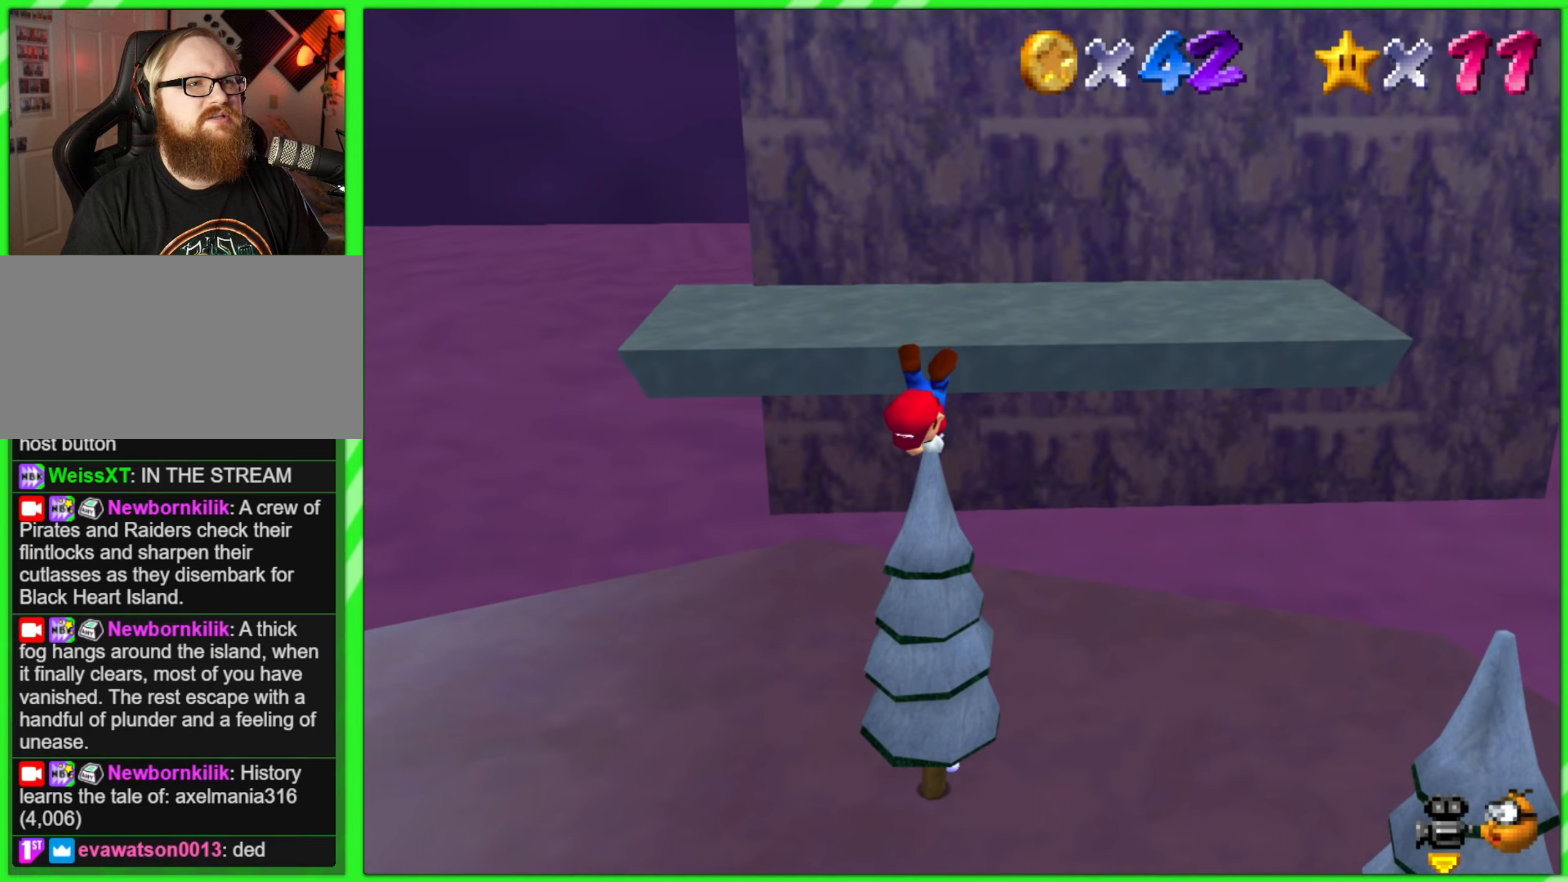
{"buttons": [], "left_stick": "center", "events": [[150, "A", "down"], [200, "A", "up"]]}
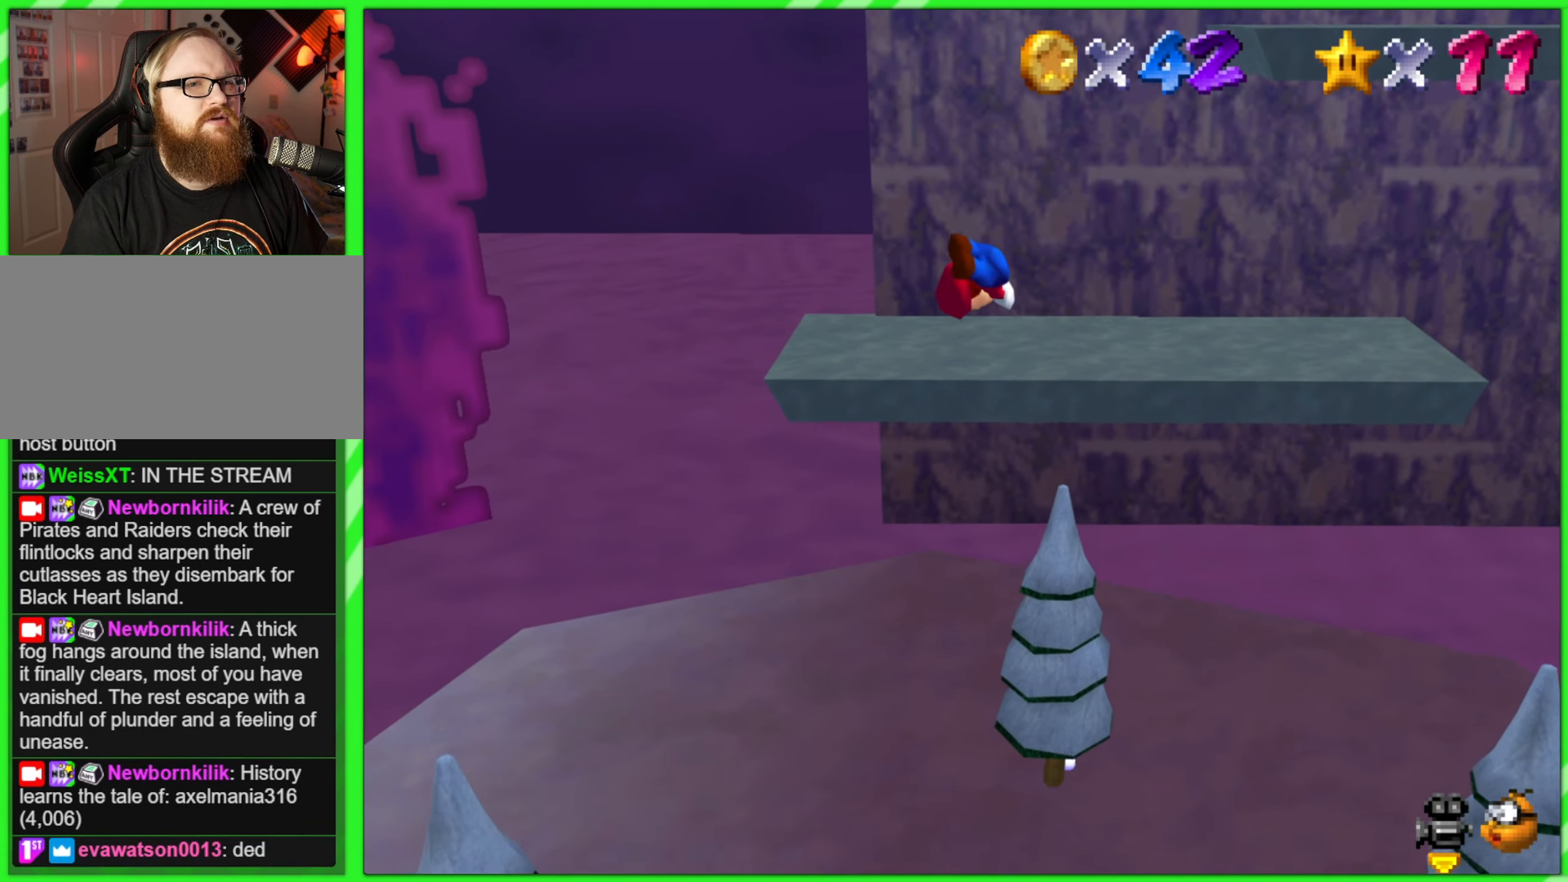
{"buttons": ["B"], "left_stick": "up", "events": [[367, "left_stick", "up"], [467, "B", "down"]]}
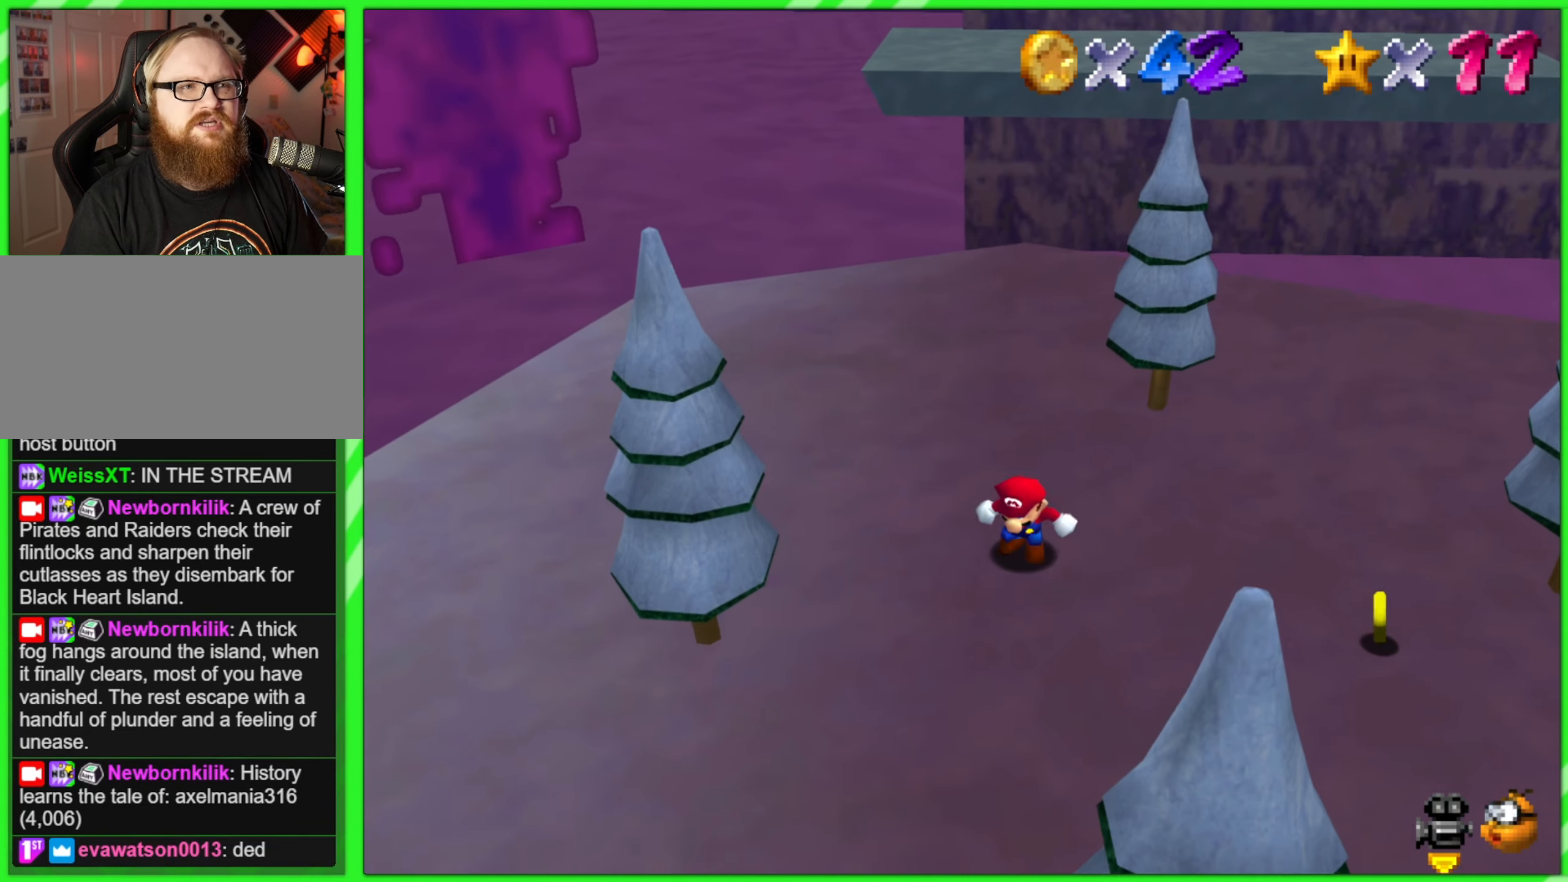
{"buttons": [], "left_stick": "up", "events": [[67, "B", "up"], [200, "left_stick", "center"], [333, "A", "down"], [400, "A", "up"], [467, "left_stick", "up"]]}
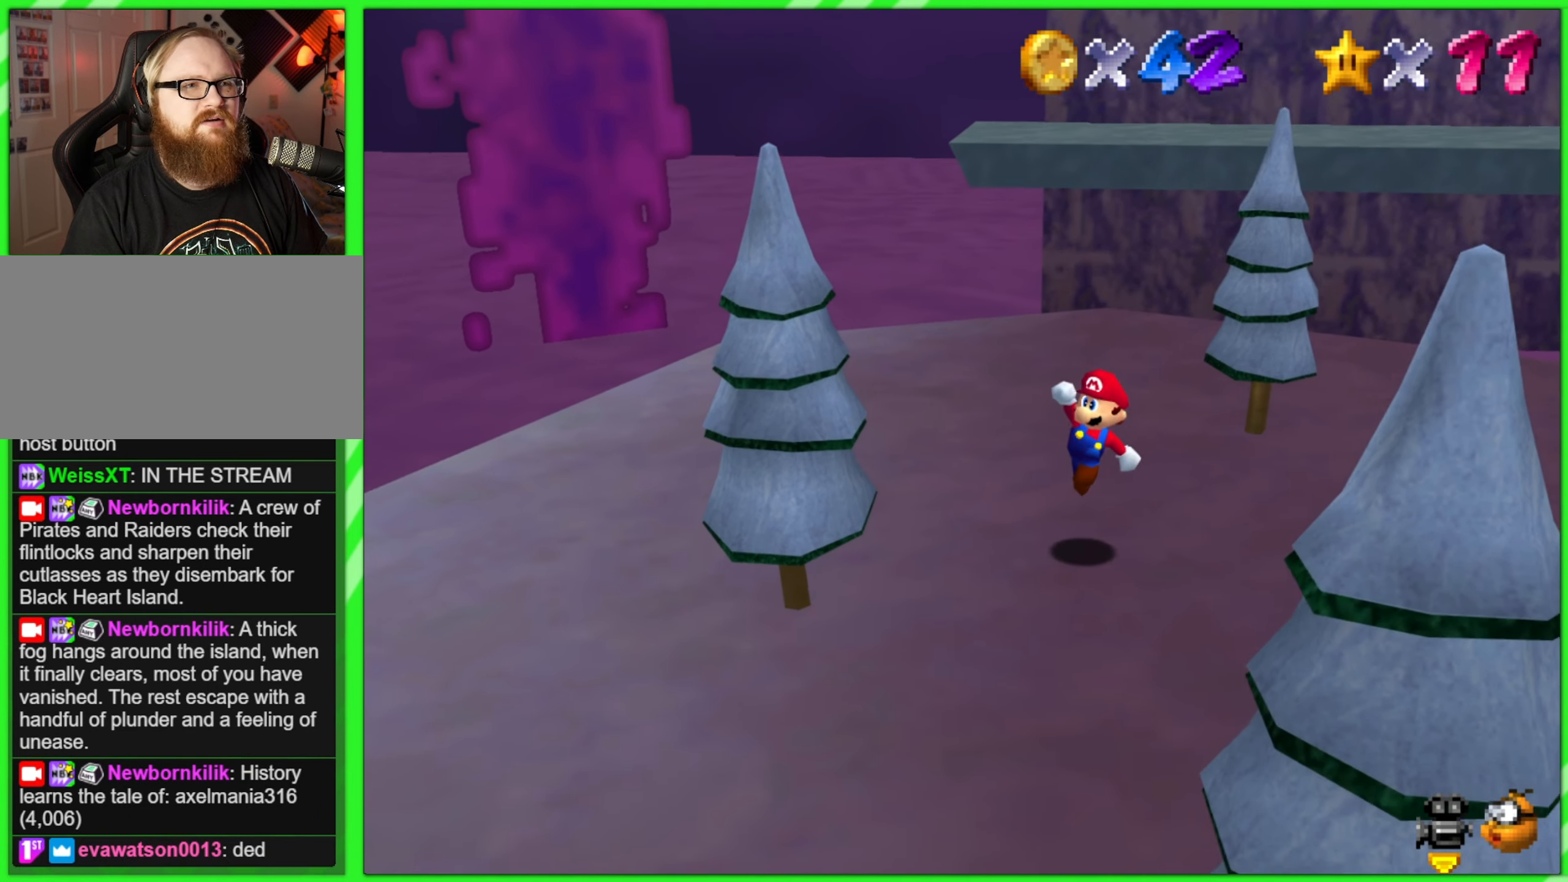
{"buttons": [], "left_stick": "up", "events": []}
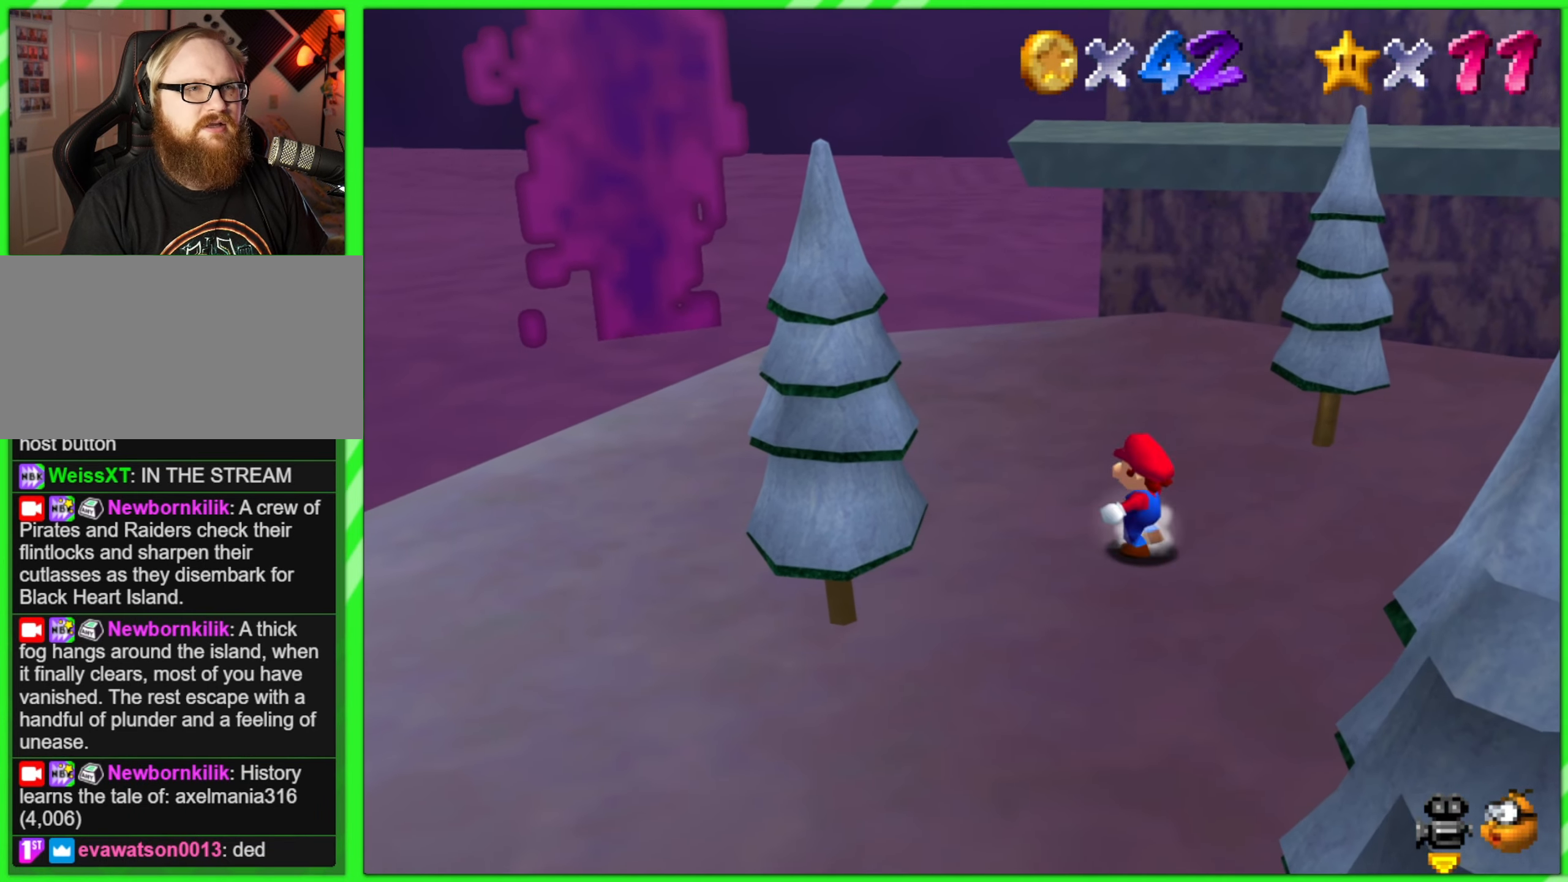
{"buttons": [], "left_stick": "up", "events": [[433, "A", "down"], [500, "A", "up"]]}
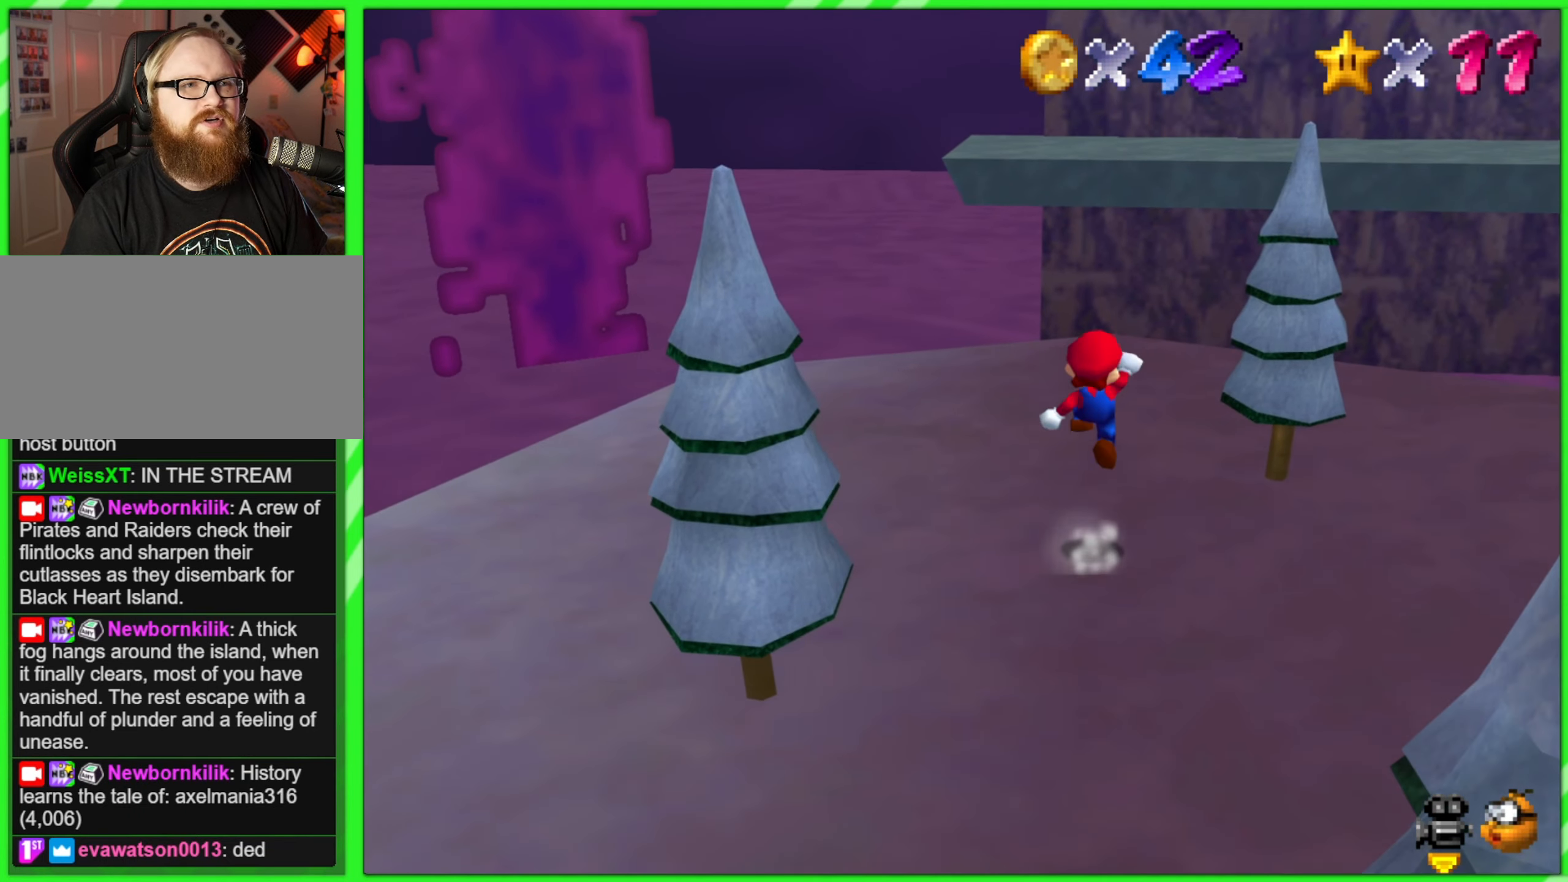
{"buttons": ["A"], "left_stick": "up", "events": [[500, "A", "down"]]}
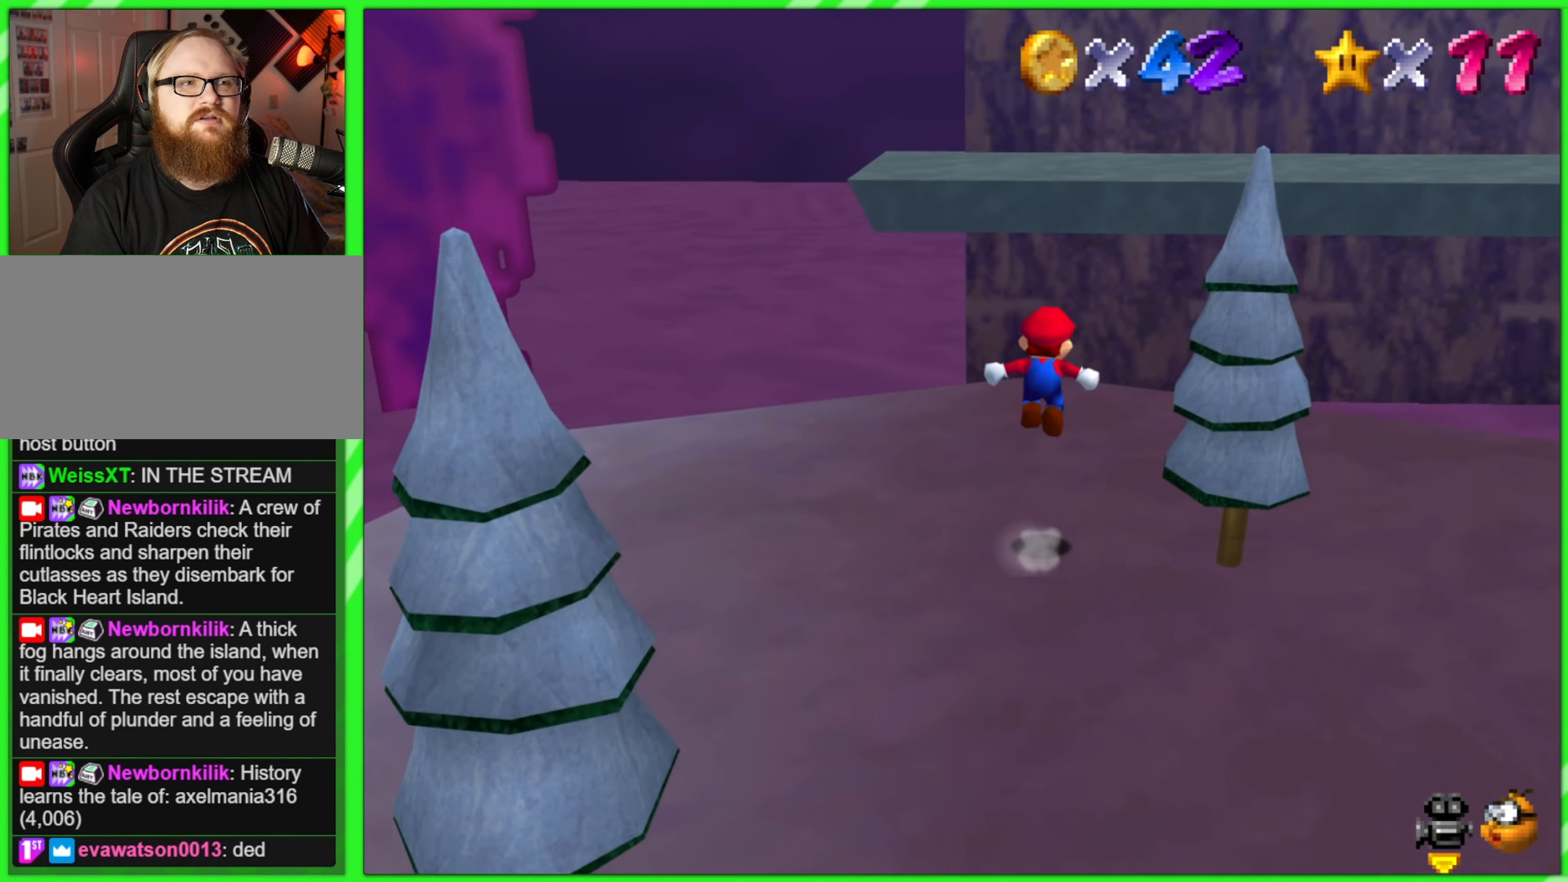
{"buttons": [], "left_stick": "up", "events": [[50, "A", "up"]]}
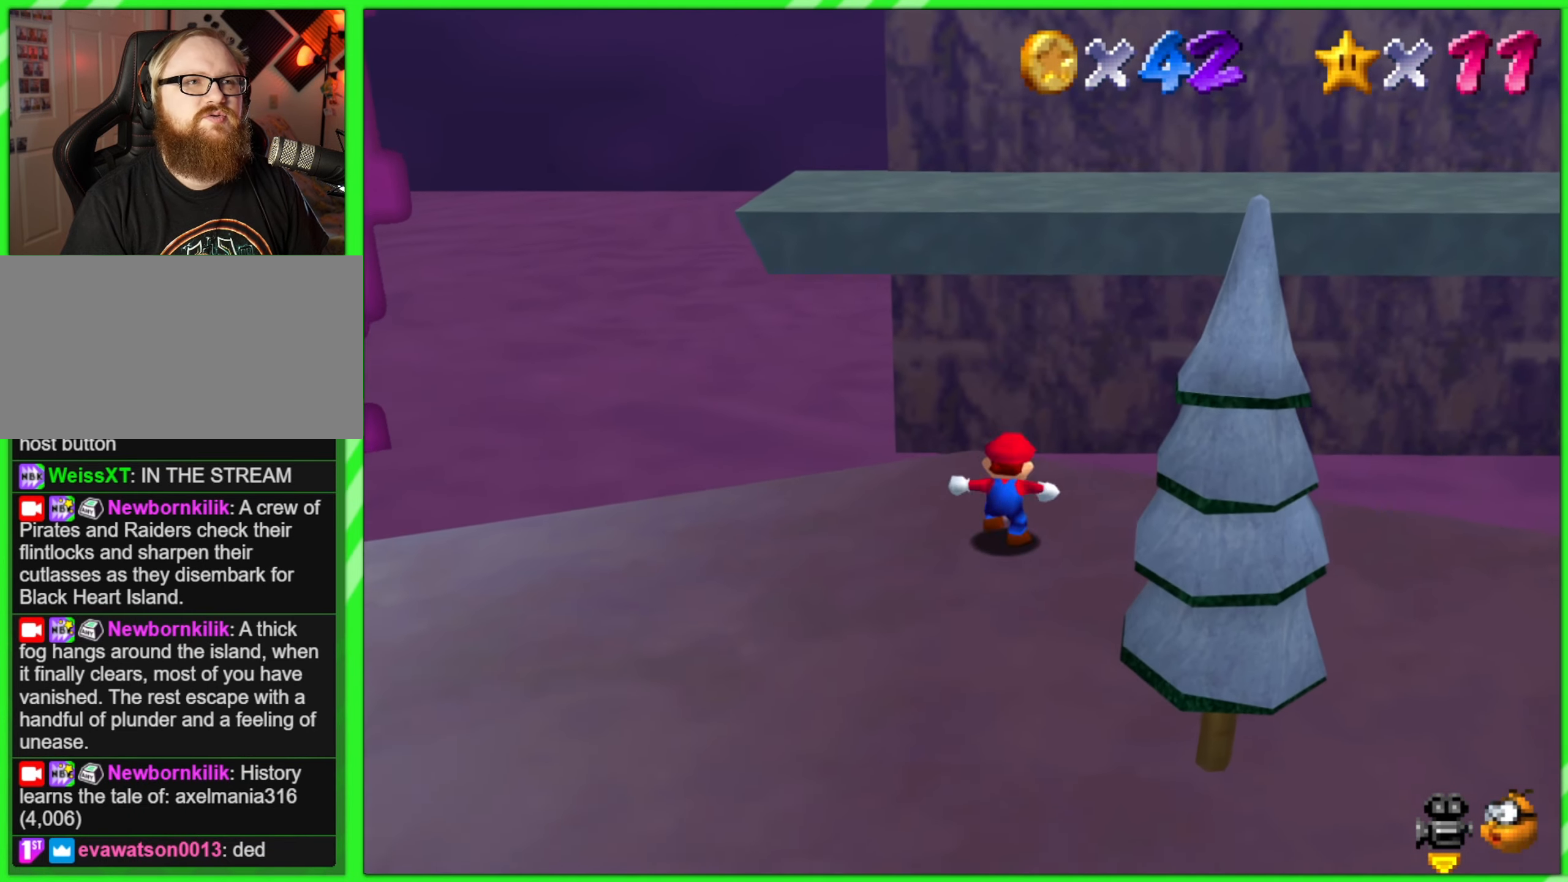
{"buttons": [], "left_stick": "right", "events": [[67, "A", "down"], [450, "A", "up"], [500, "left_stick", "right"]]}
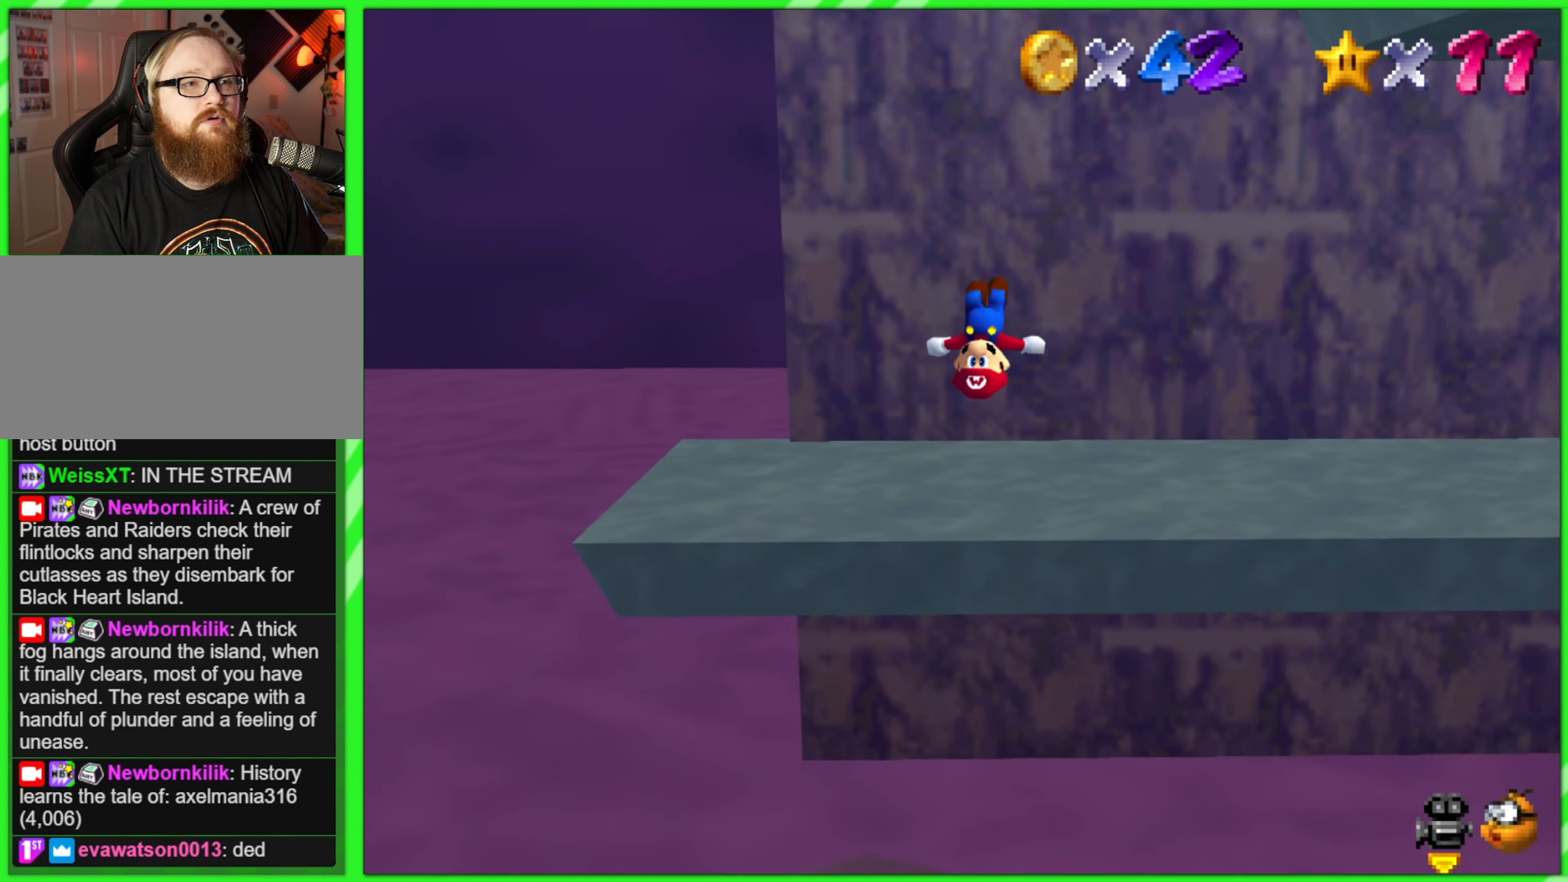
{"buttons": [], "left_stick": "center", "events": [[83, "left_stick", "down-right"], [367, "left_stick", "center"]]}
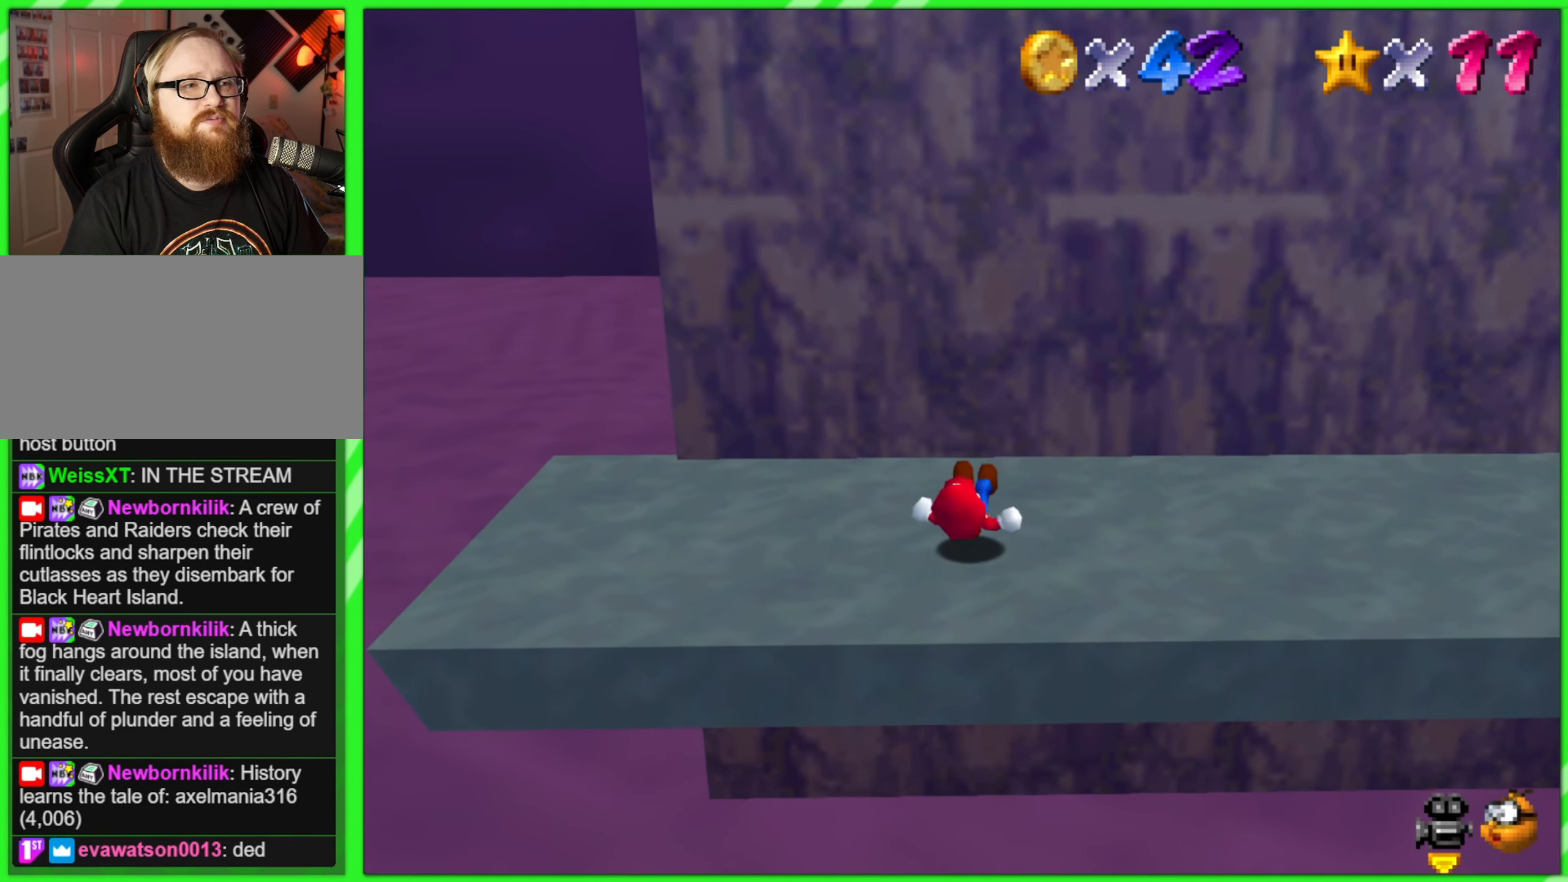
{"buttons": [], "left_stick": "left", "events": [[500, "left_stick", "left"]]}
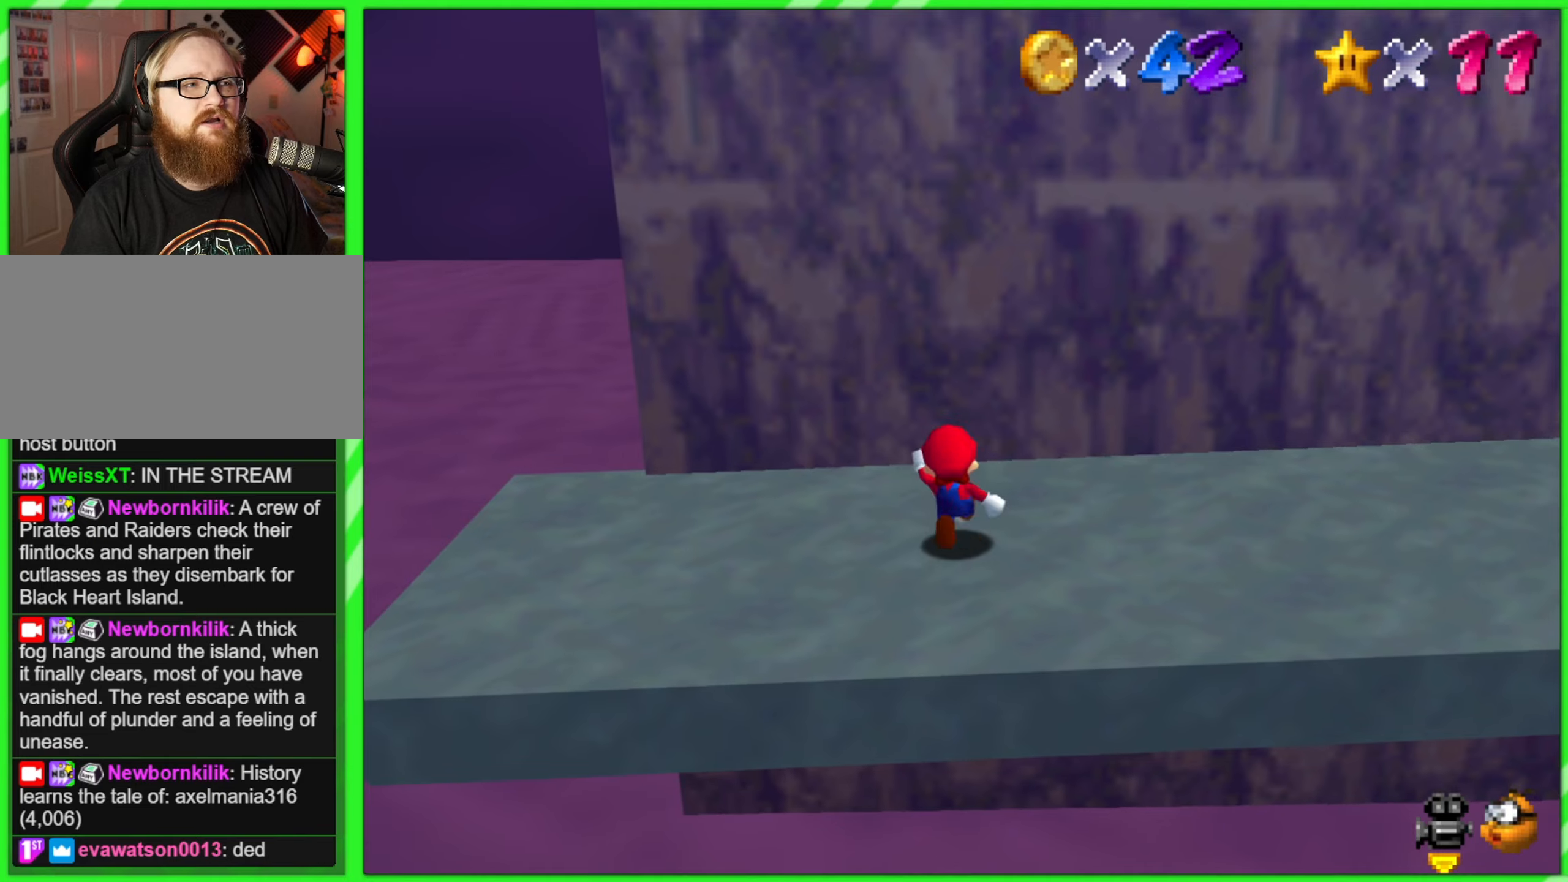
{"buttons": ["C_RIGHT"], "left_stick": "center", "events": [[217, "left_stick", "center"], [384, "C_RIGHT", "down"]]}
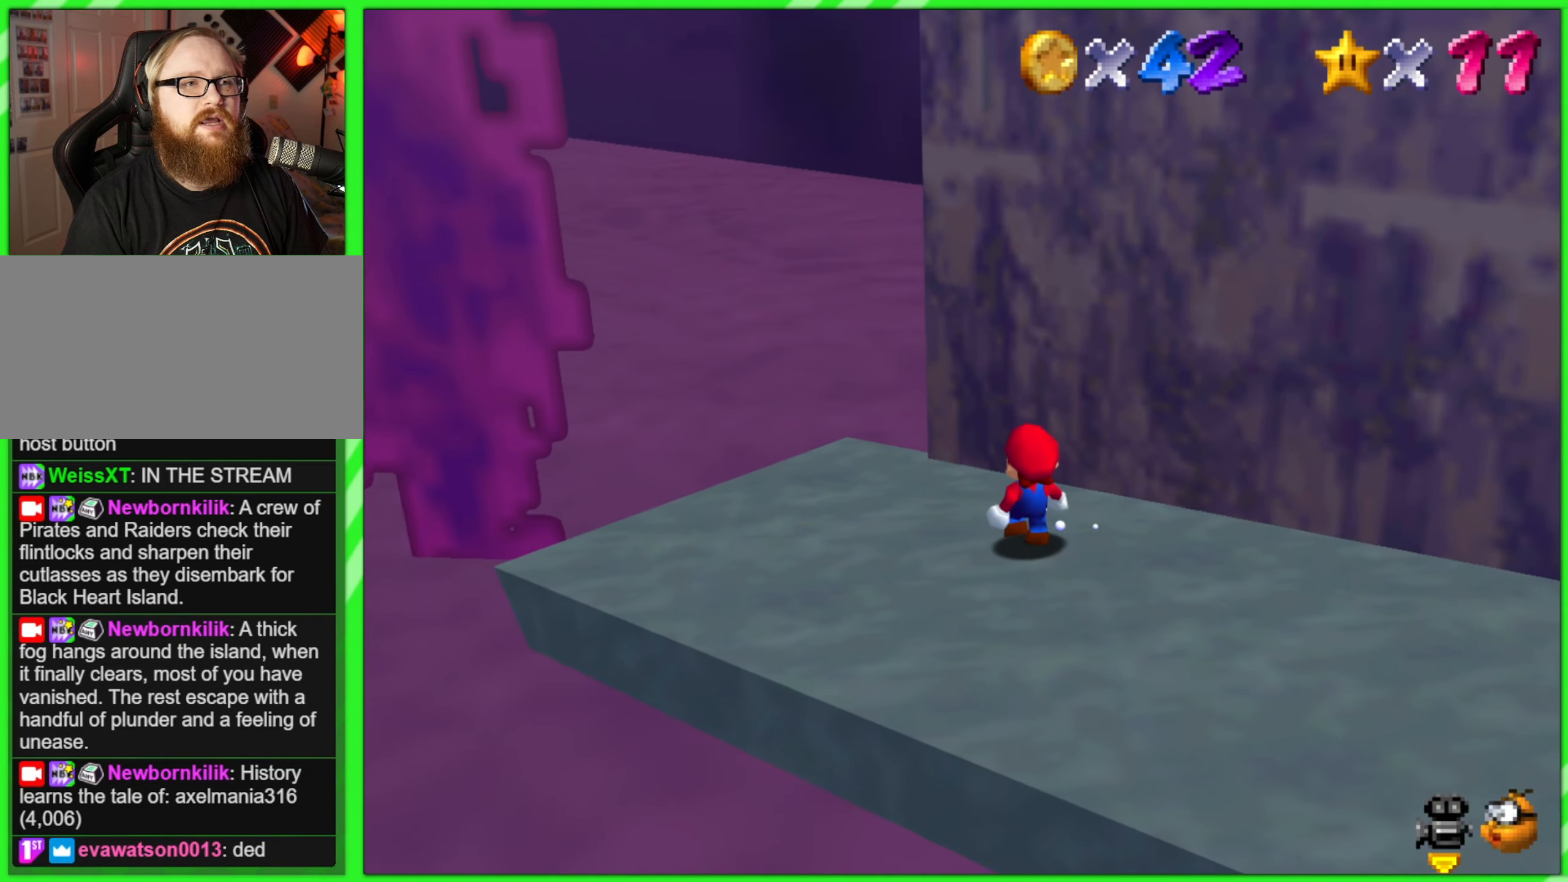
{"buttons": ["C_LEFT"], "left_stick": "center", "events": [[17, "C_RIGHT", "up"], [234, "C_LEFT", "down"], [334, "C_LEFT", "up"], [434, "C_LEFT", "down"]]}
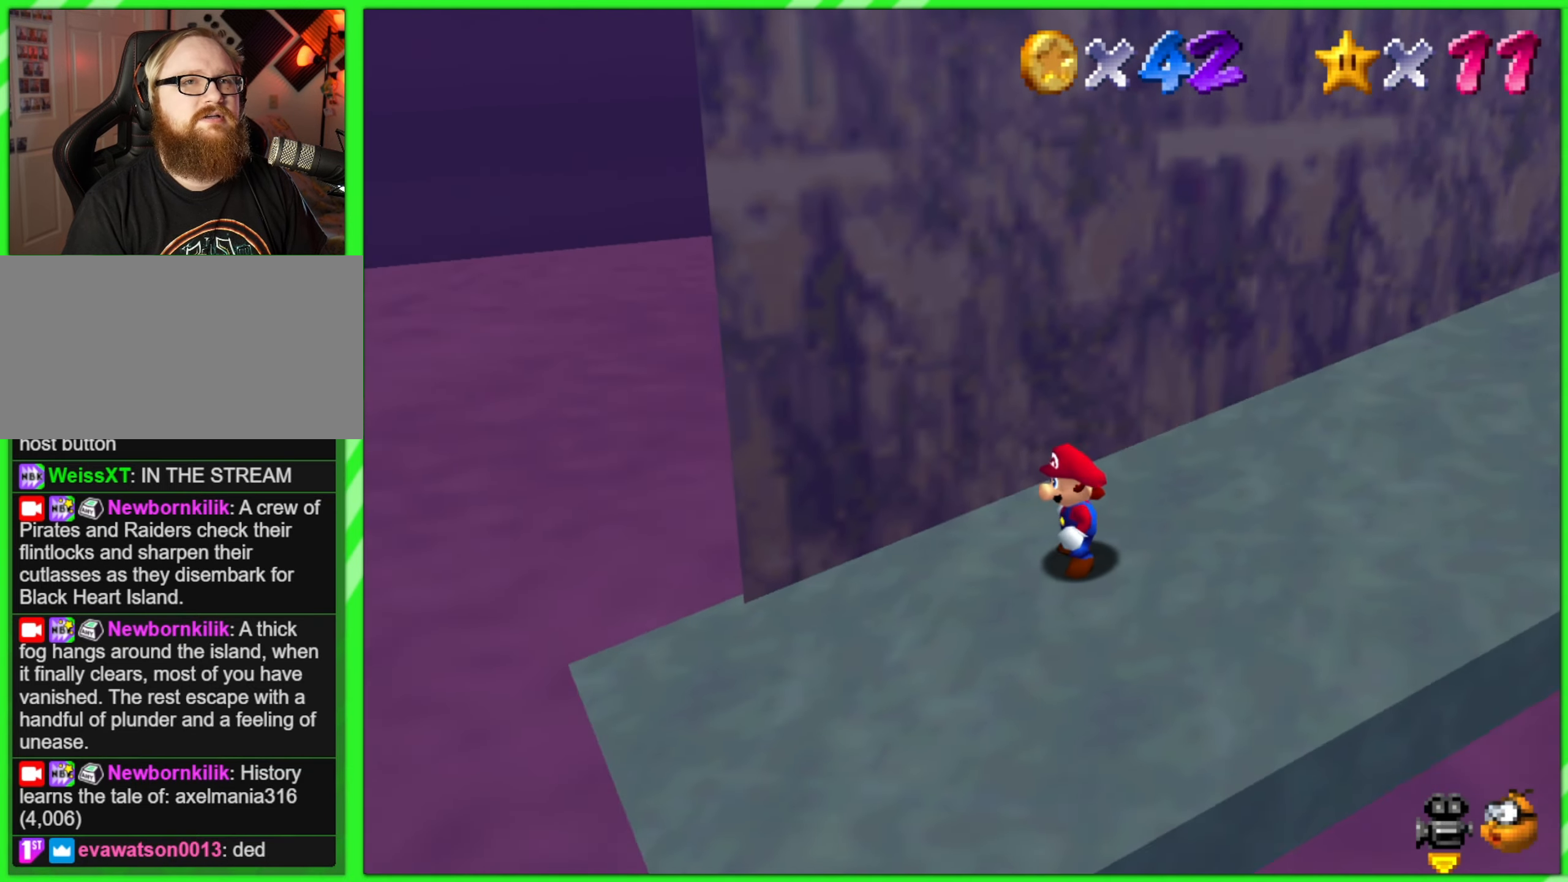
{"buttons": [], "left_stick": "up-right", "events": [[17, "C_LEFT", "up"], [350, "left_stick", "right"], [400, "left_stick", "up-right"]]}
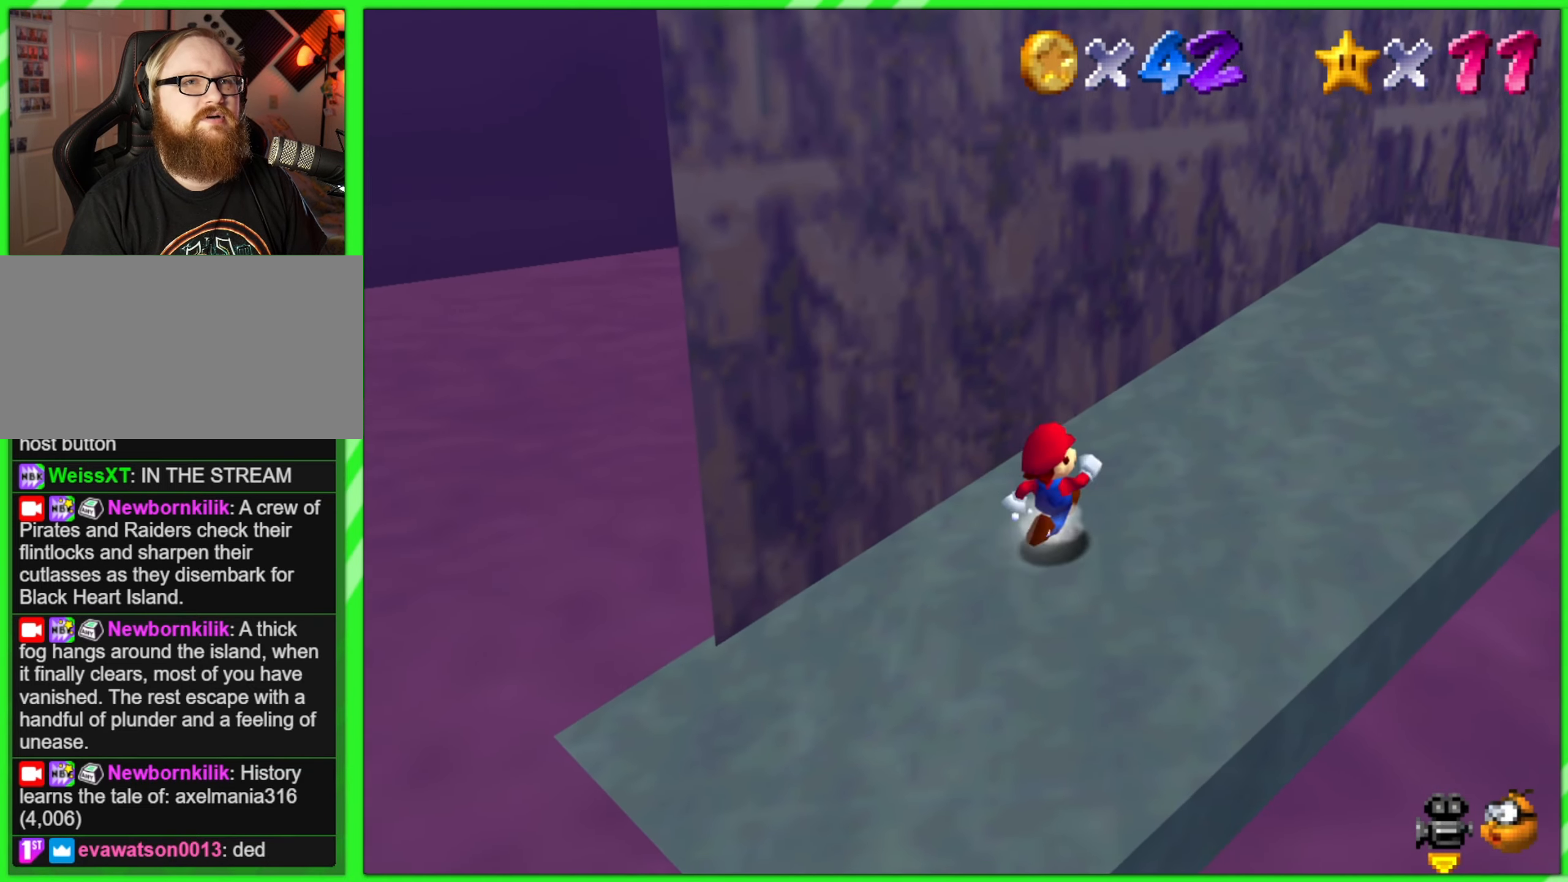
{"buttons": ["A"], "left_stick": "up-right", "events": [[417, "A", "down"]]}
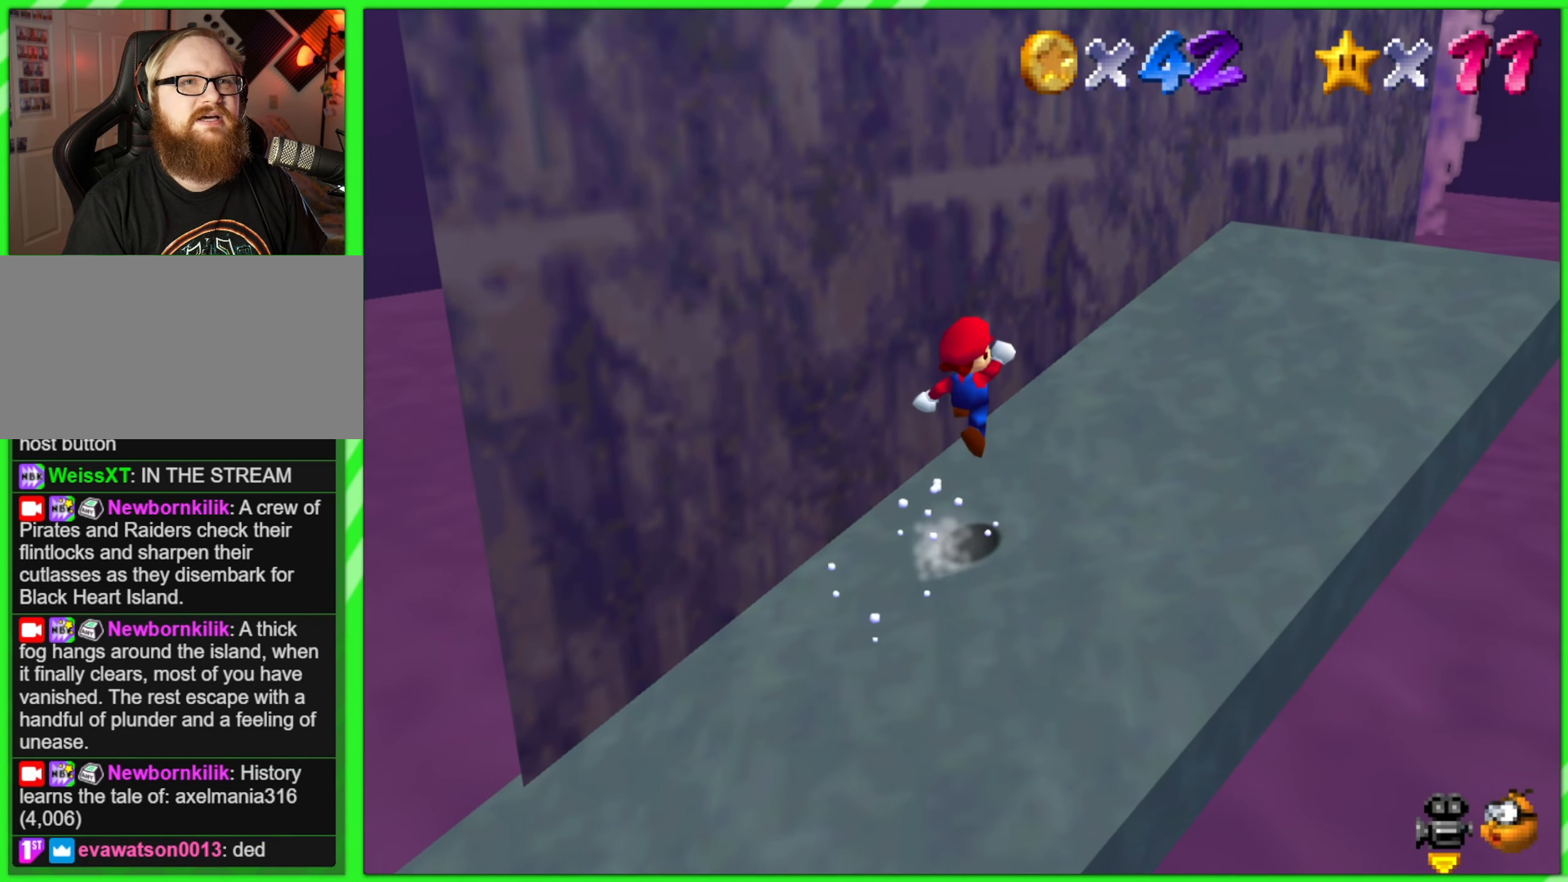
{"buttons": [], "left_stick": "up-right", "events": [[50, "A", "up"]]}
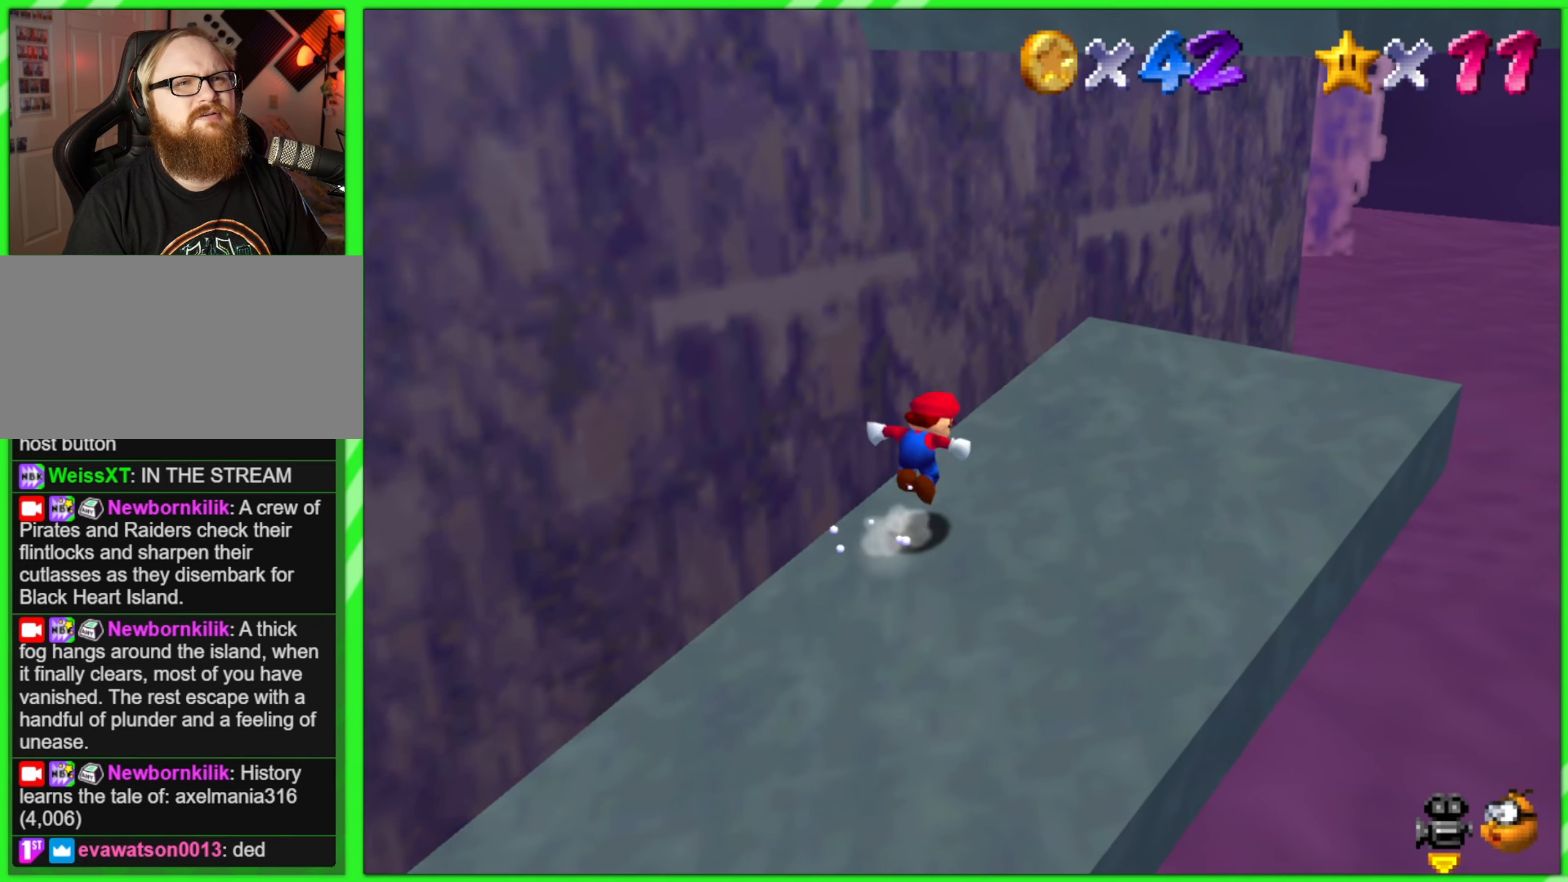
{"buttons": [], "left_stick": "down-left", "events": [[17, "A", "down"], [100, "A", "up"], [217, "left_stick", "down-left"]]}
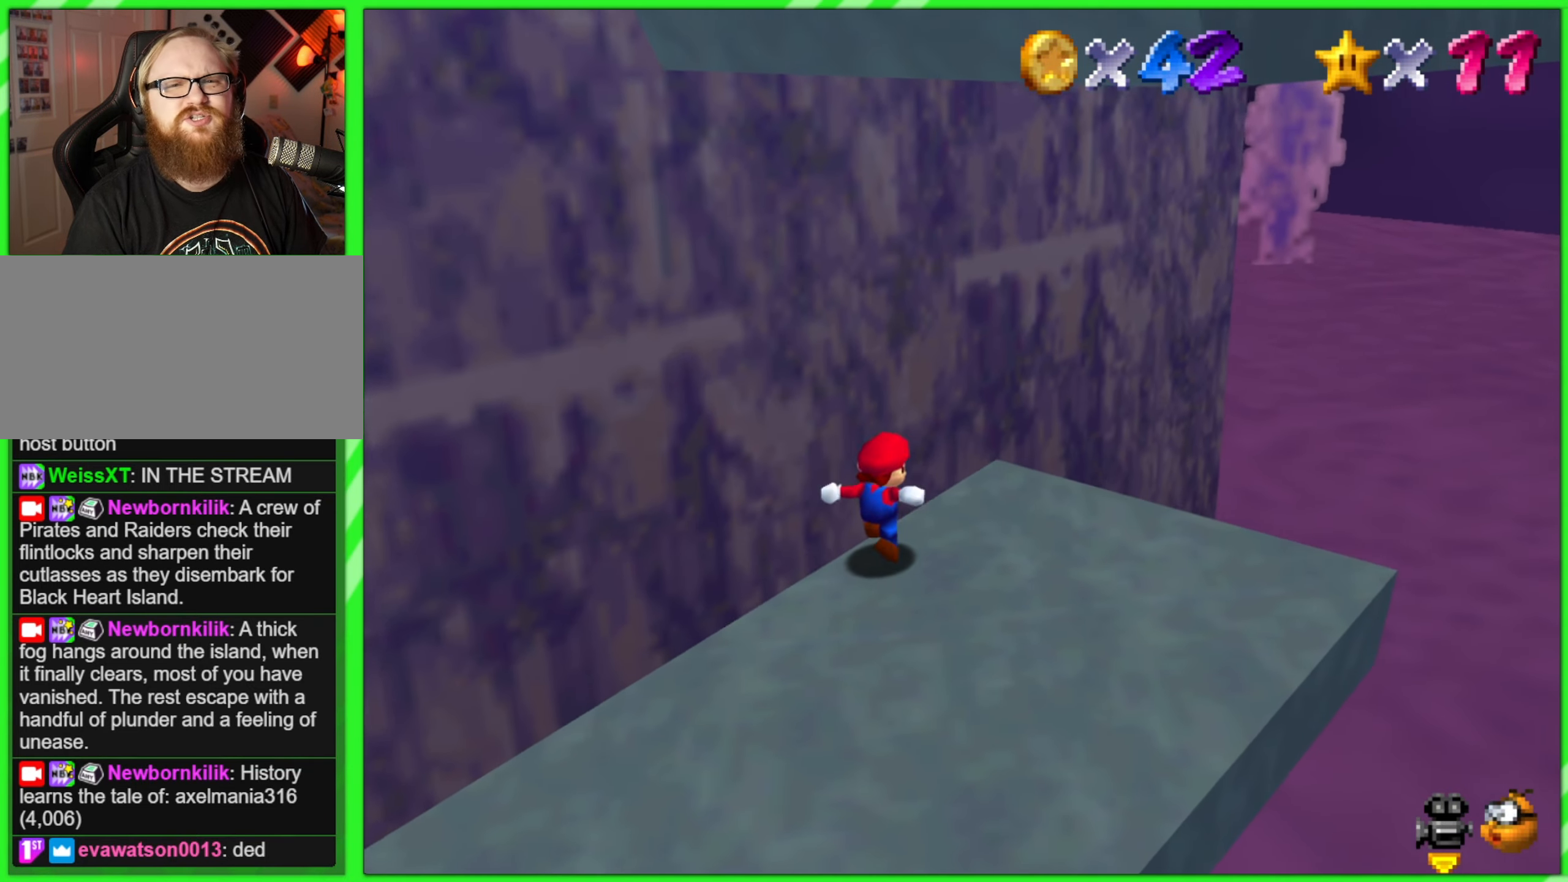
{"buttons": [], "left_stick": "down-left", "events": []}
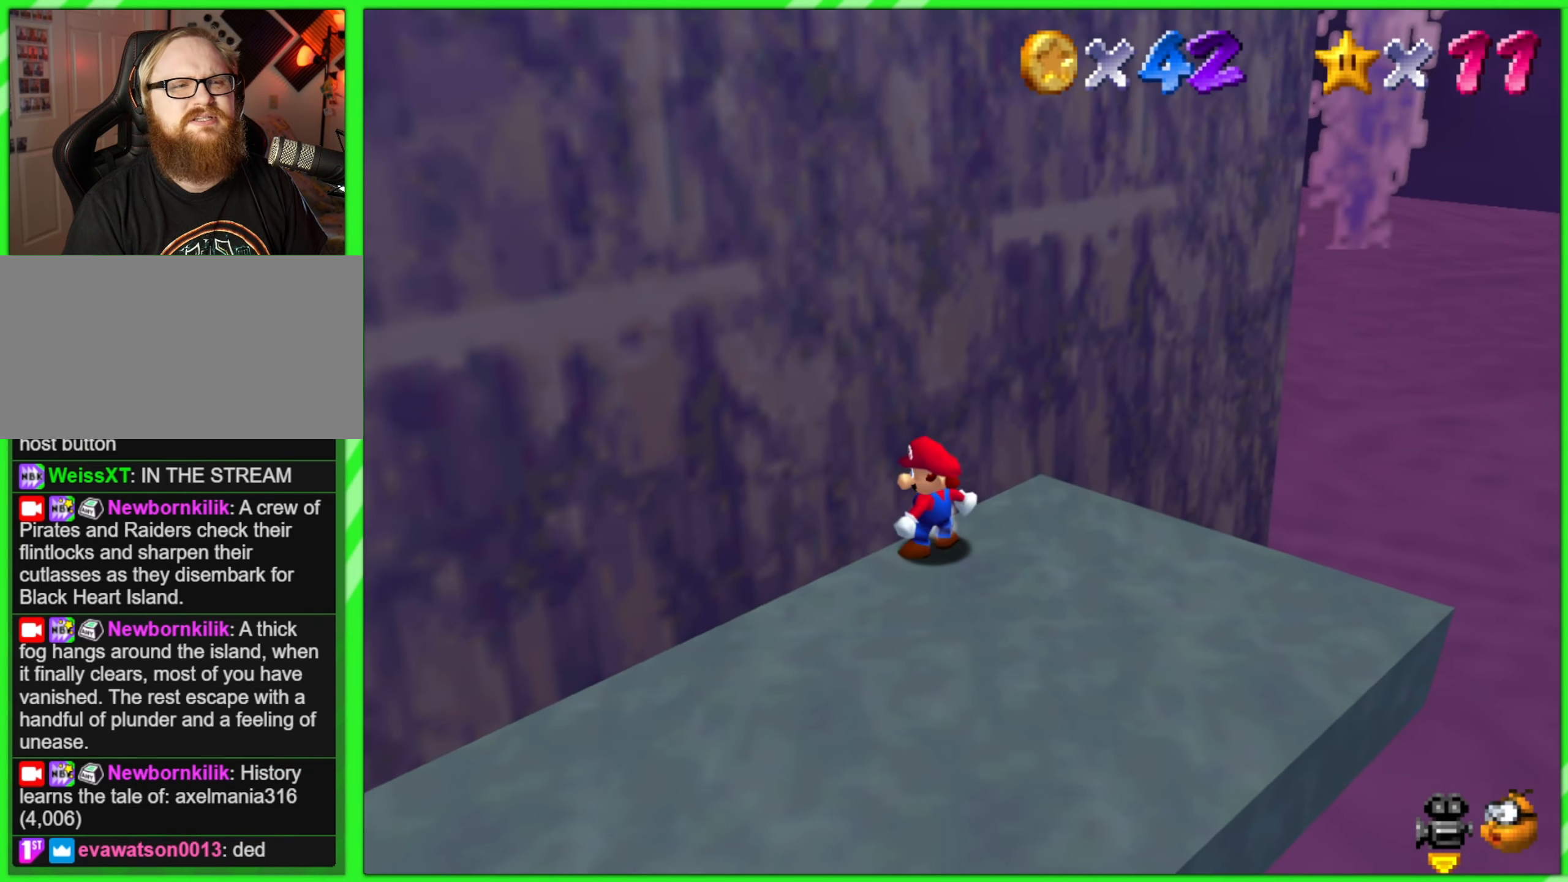
{"buttons": [], "left_stick": "down-left", "events": []}
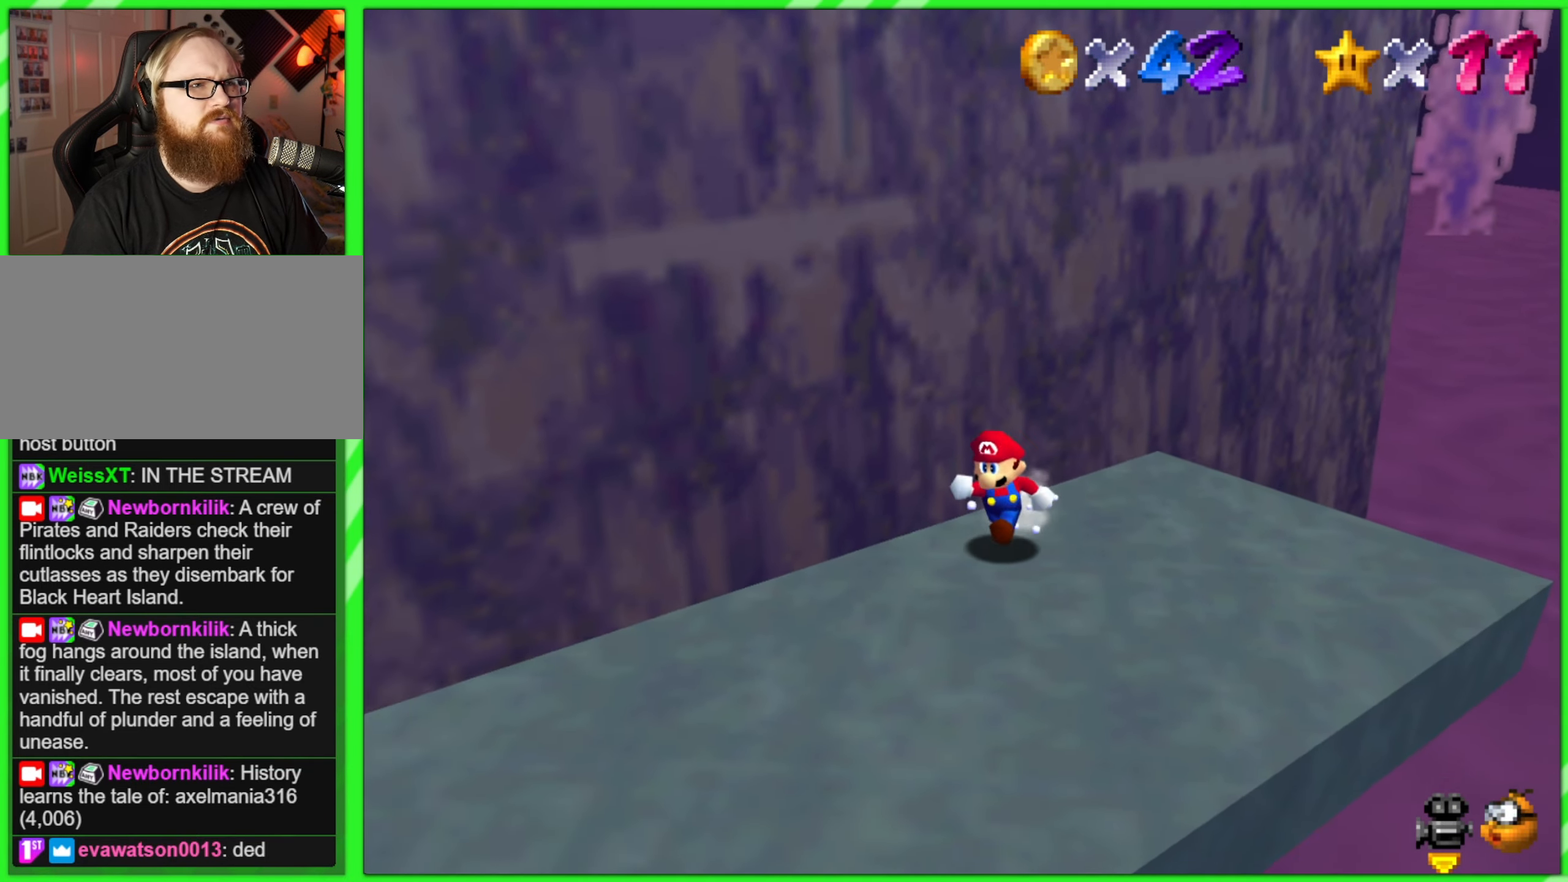
{"buttons": [], "left_stick": "down-left", "events": []}
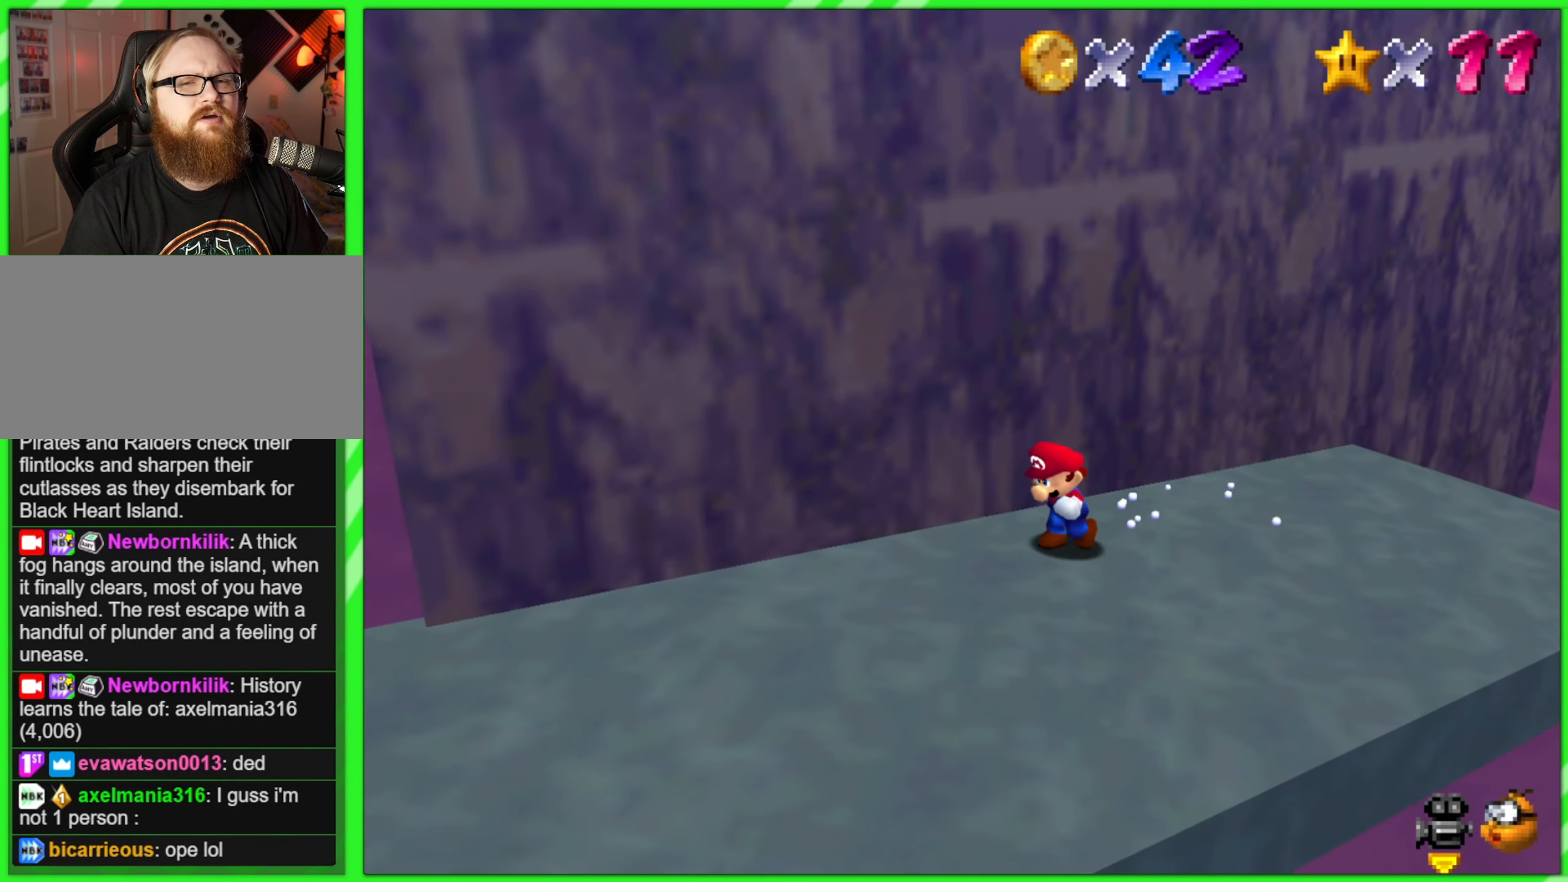
{"buttons": [], "left_stick": "down", "events": [[350, "left_stick", "down"]]}
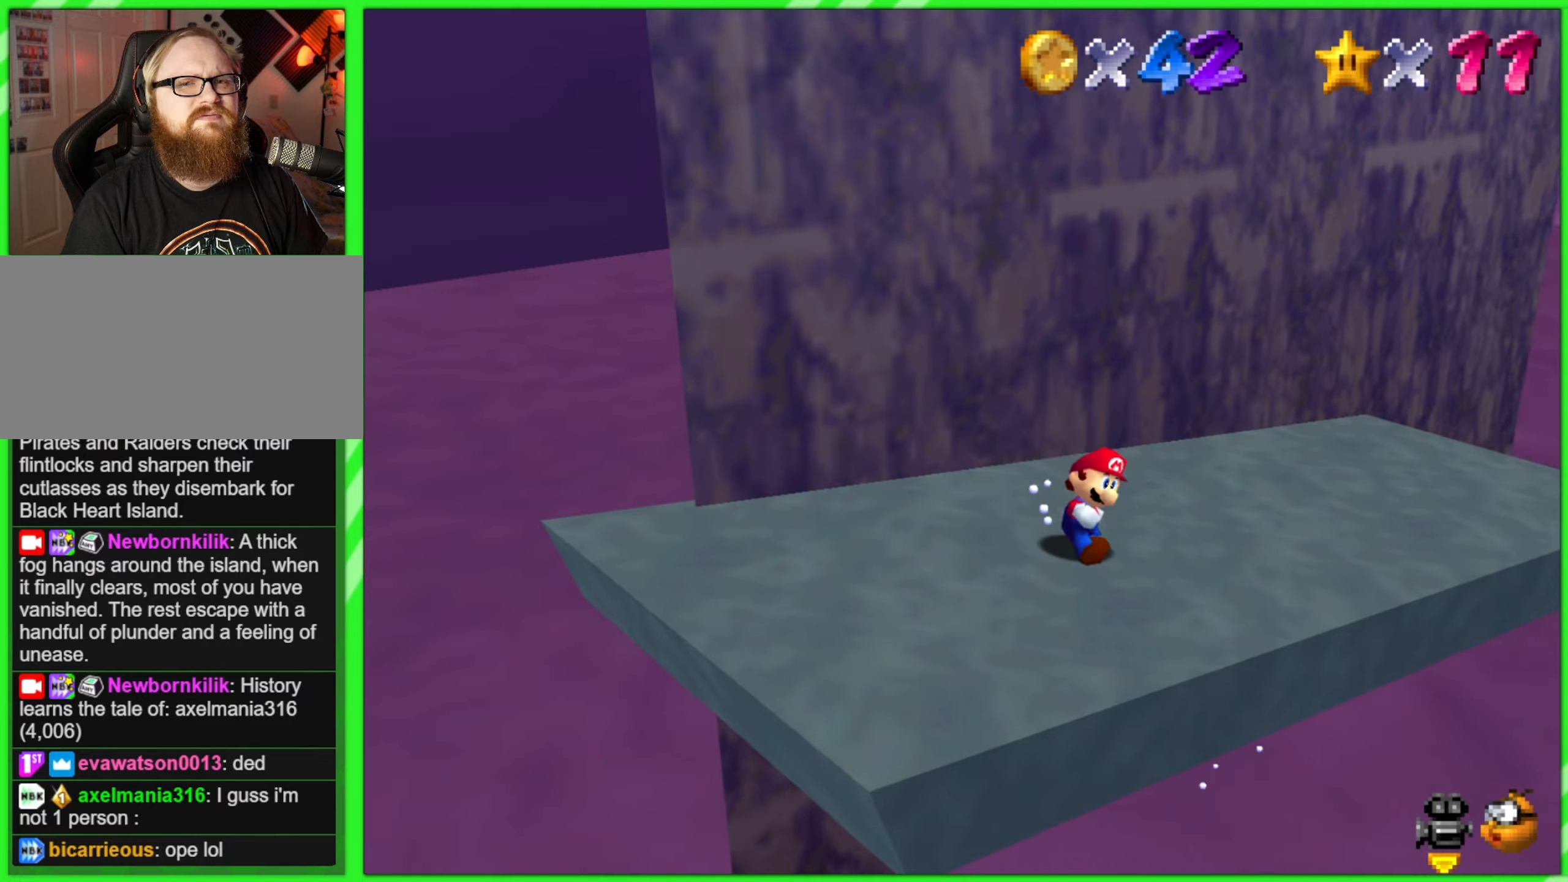
{"buttons": ["A"], "left_stick": "up", "events": [[50, "left_stick", "up"], [166, "A", "down"]]}
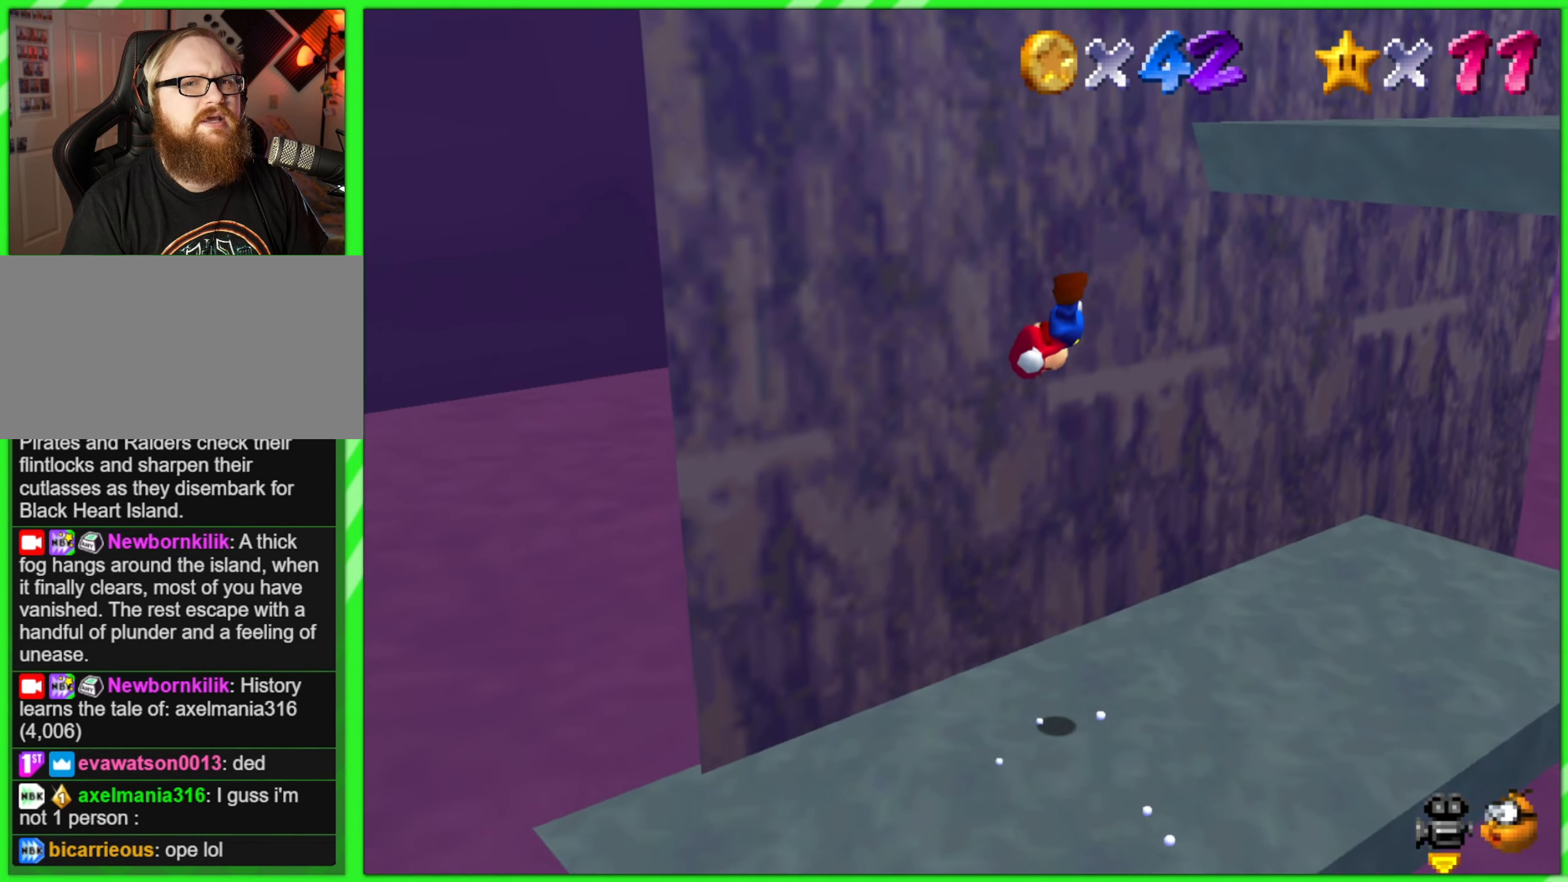
{"buttons": ["C_RIGHT"], "left_stick": "center", "events": [[66, "A", "up"], [283, "left_stick", "center"], [350, "C_RIGHT", "down"]]}
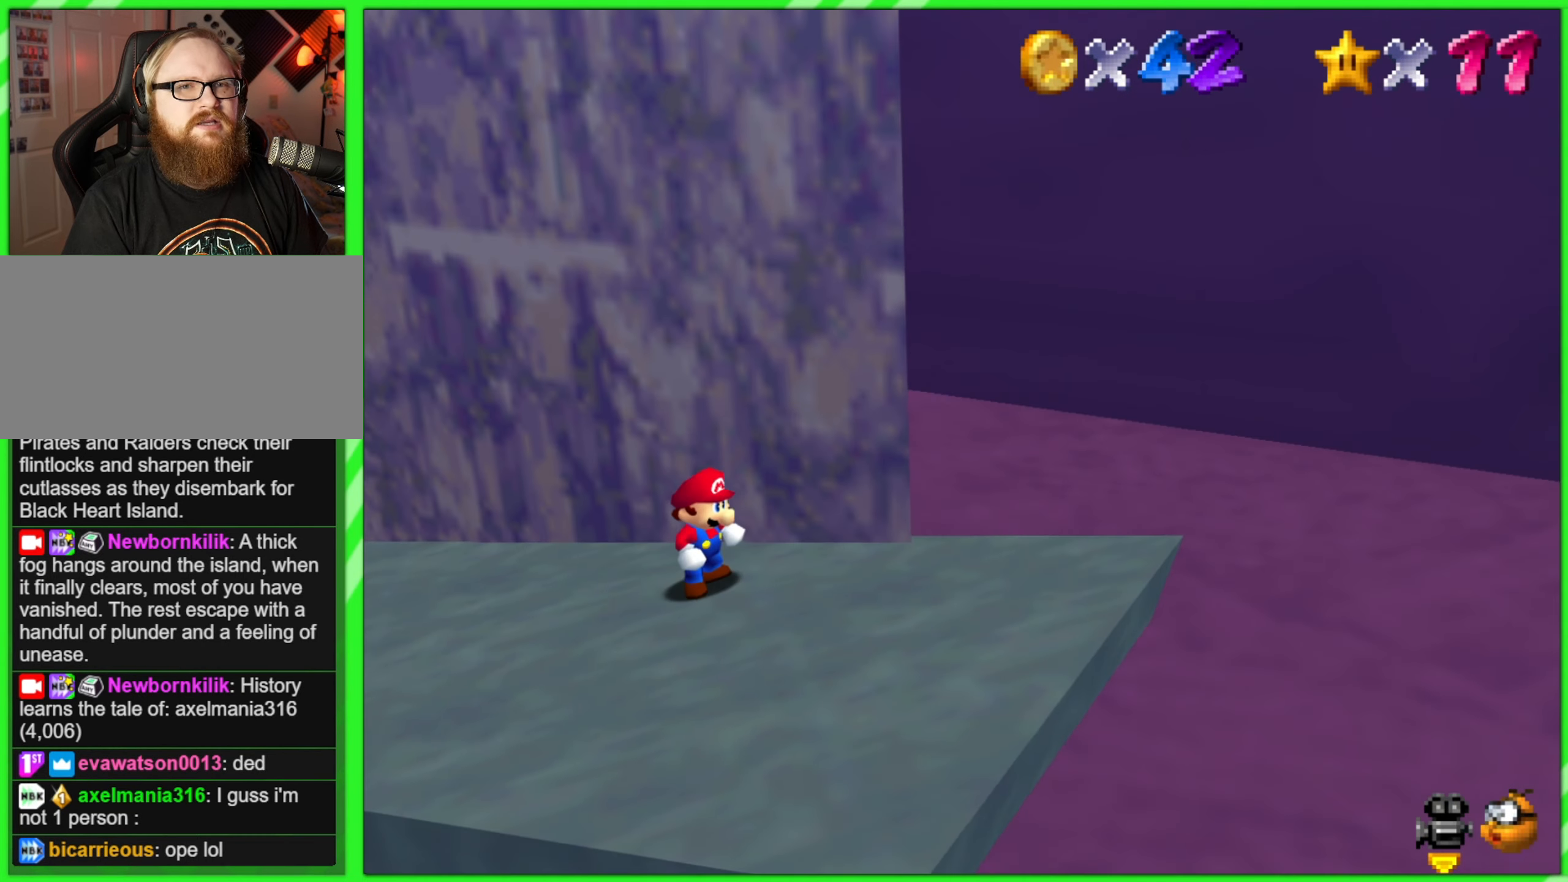
{"buttons": [], "left_stick": "center", "events": [[16, "C_RIGHT", "up"], [116, "C_RIGHT", "down"], [266, "C_RIGHT", "up"]]}
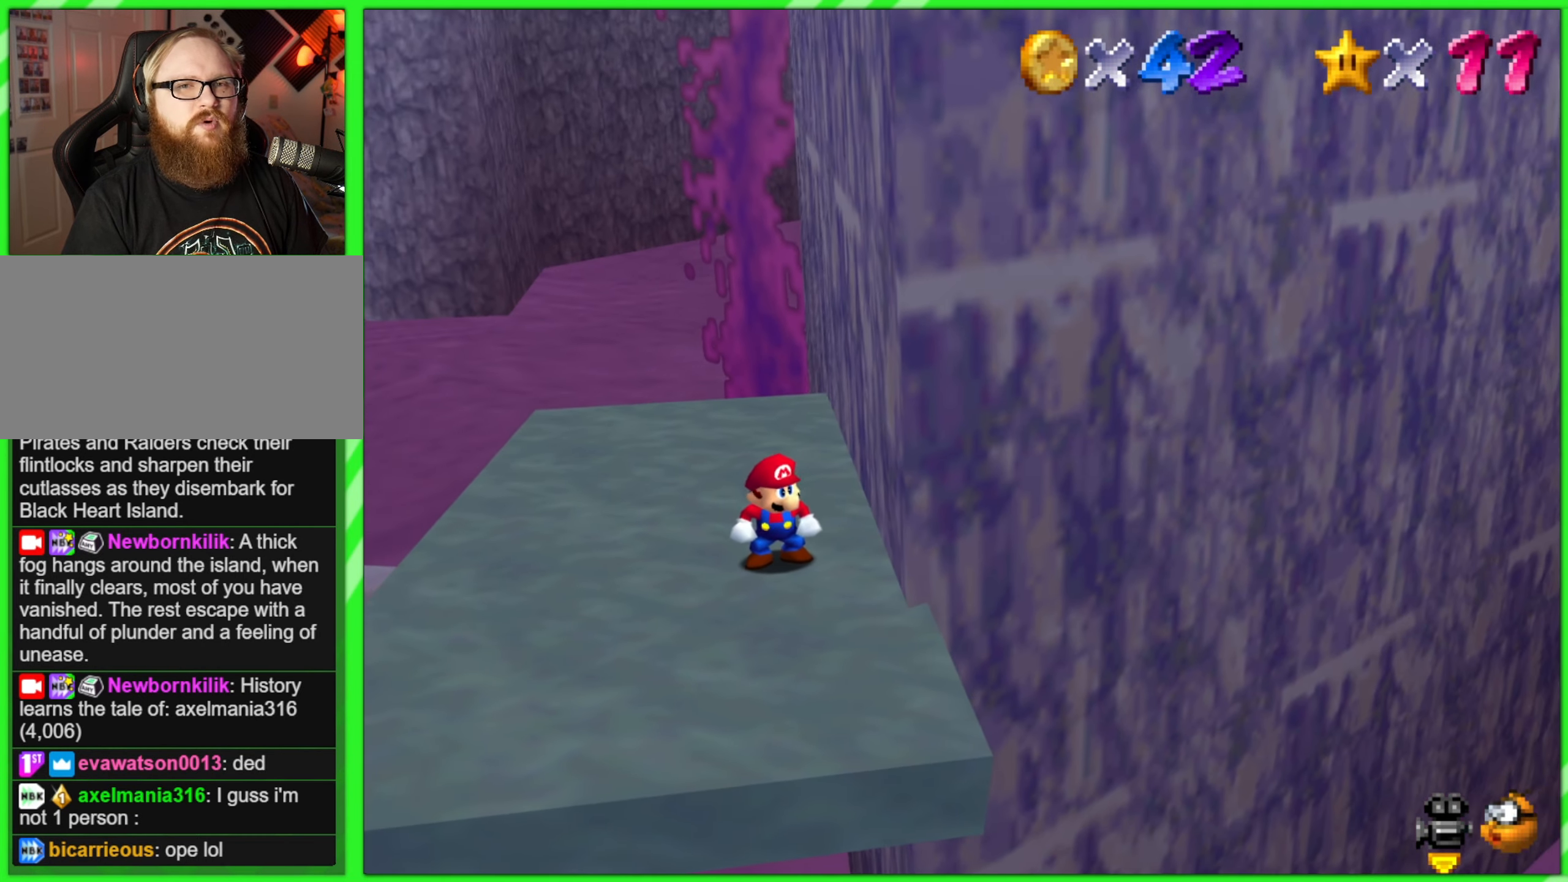
{"buttons": [], "left_stick": "up-left", "events": [[283, "left_stick", "left"], [333, "C_LEFT", "down"], [366, "left_stick", "up-left"], [483, "C_LEFT", "up"]]}
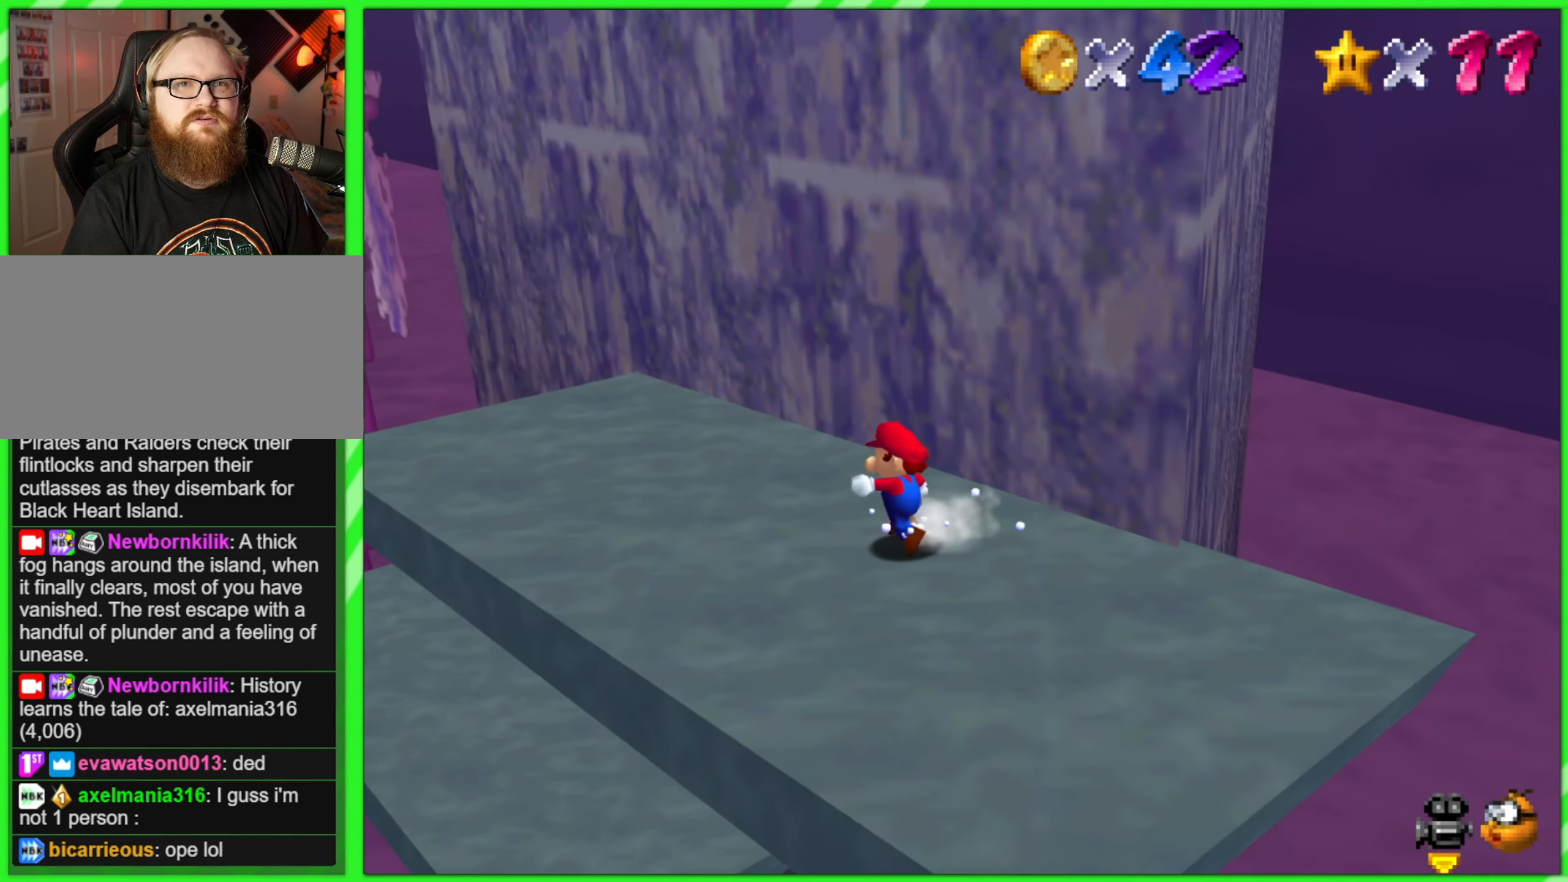
{"buttons": ["C_LEFT"], "left_stick": "center", "events": [[83, "left_stick", "center"], [500, "C_LEFT", "down"]]}
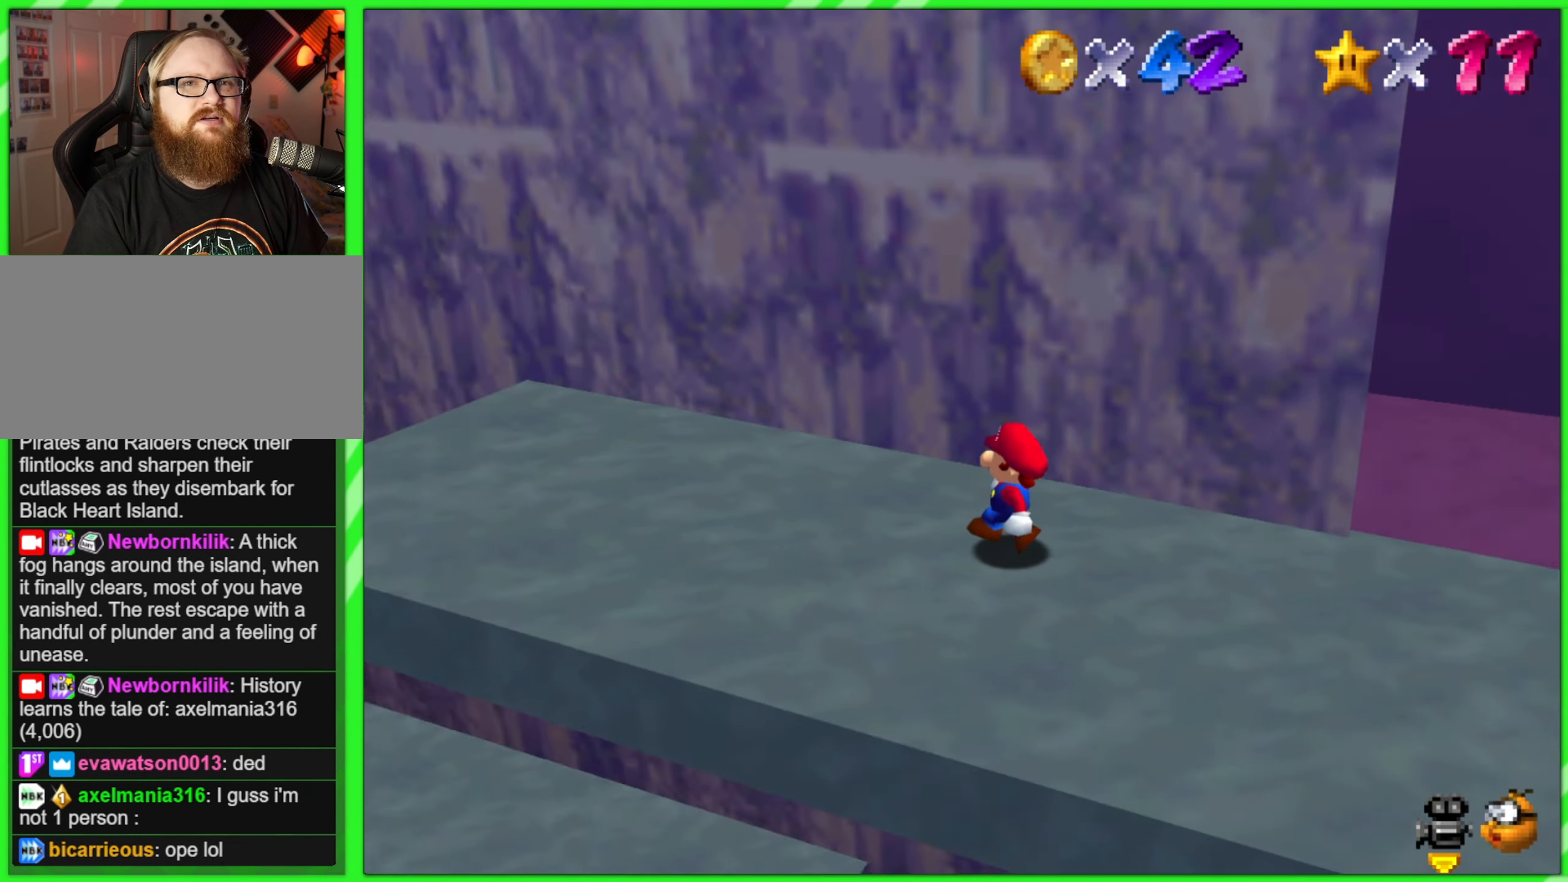
{"buttons": [], "left_stick": "center", "events": [[133, "C_LEFT", "up"]]}
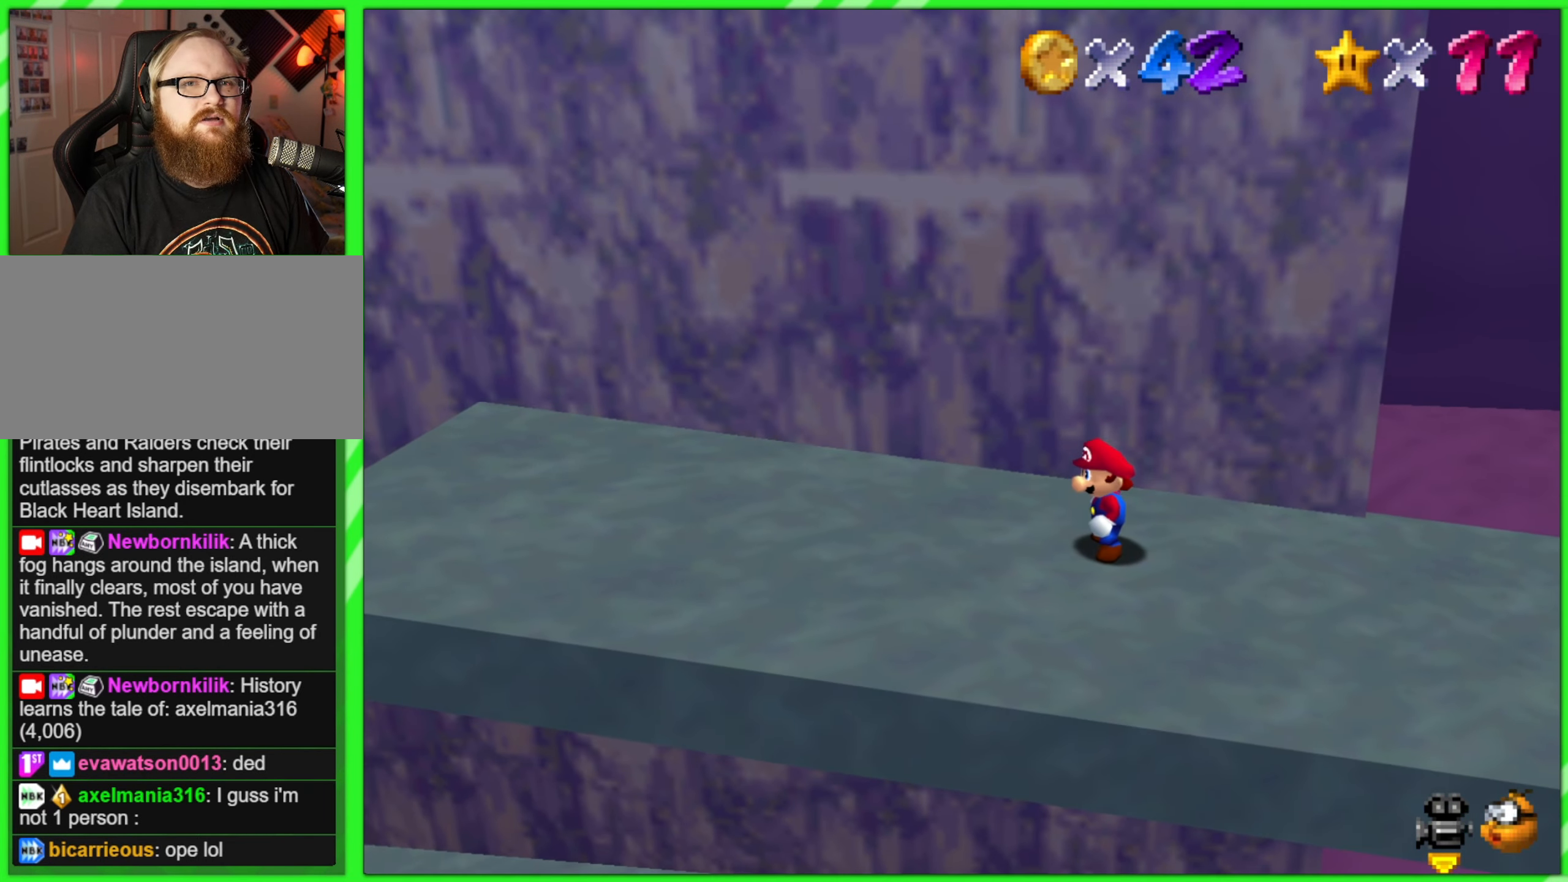
{"buttons": [], "left_stick": "center", "events": []}
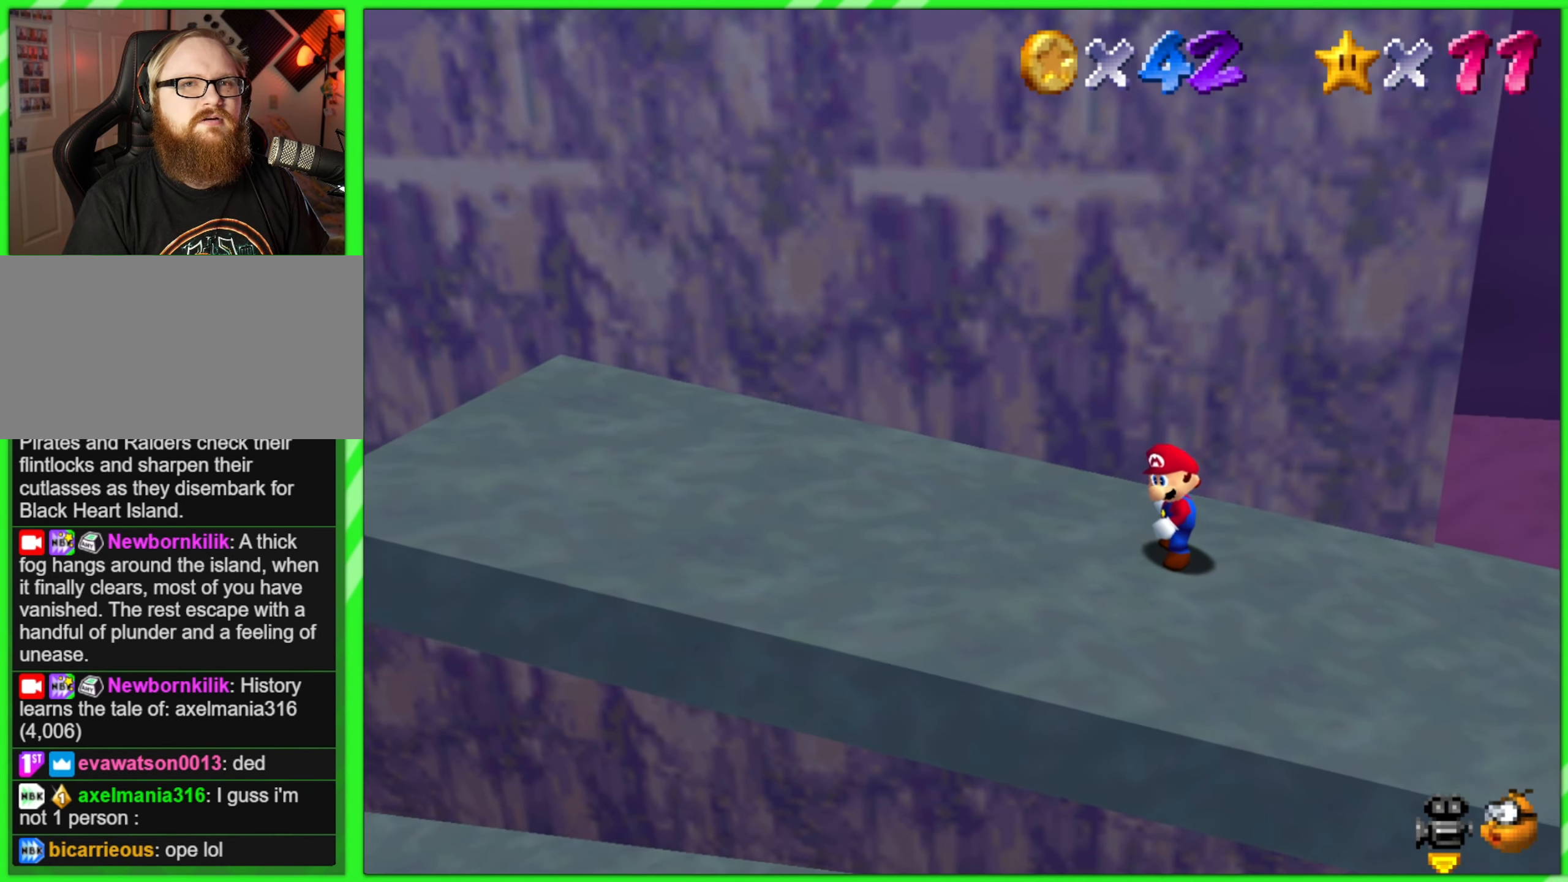
{"buttons": [], "left_stick": "center", "events": []}